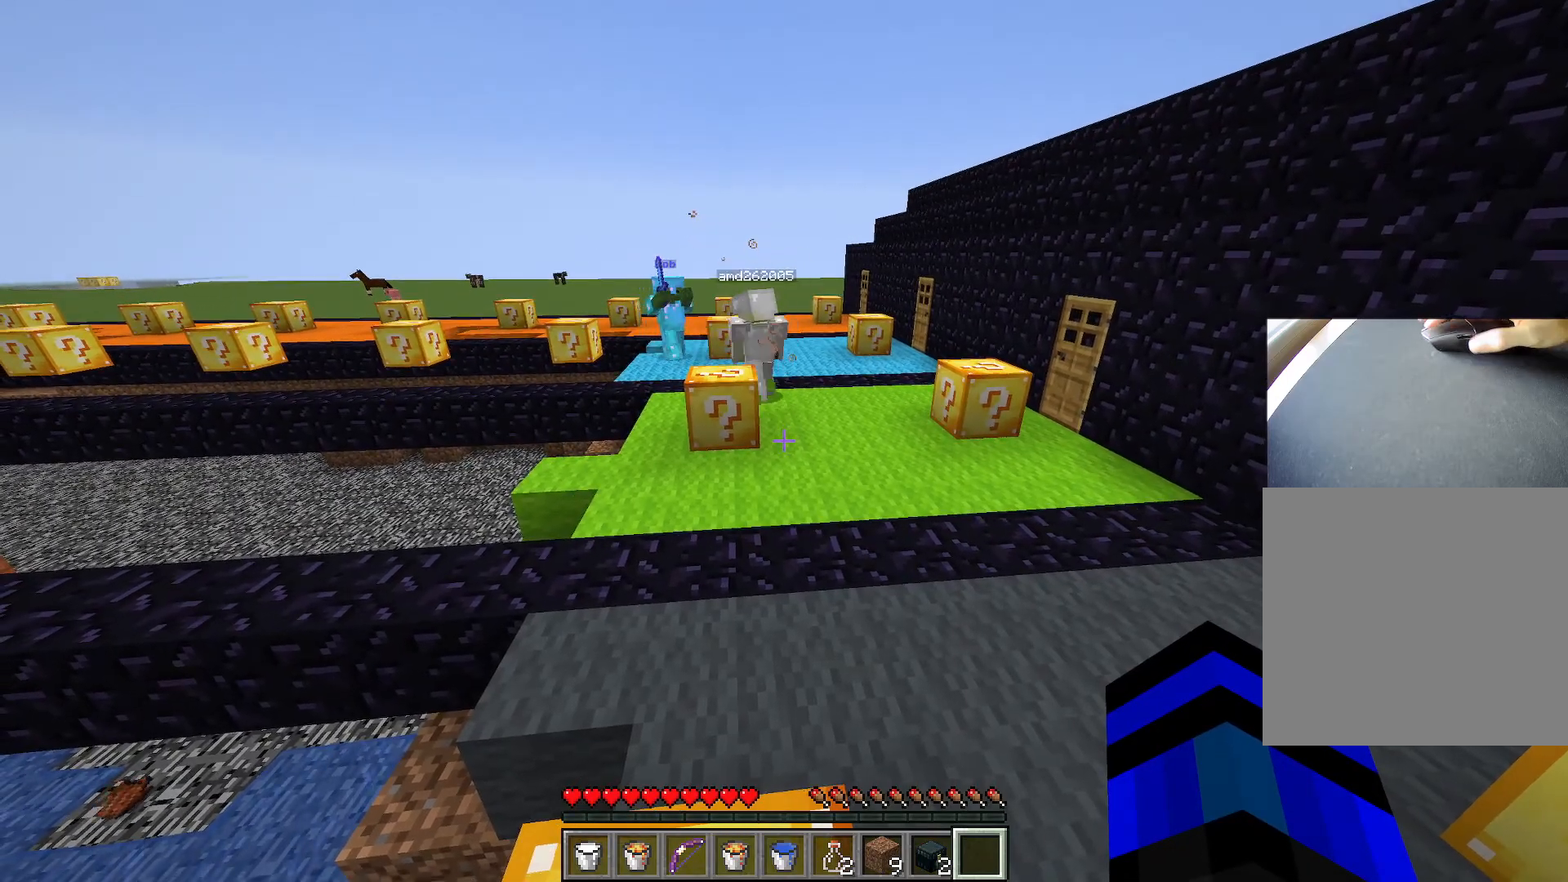
Gameplay with keyboard; each line is a JSON object with the keys held at the frame after it. "events" lists presses ("down") and releases ("up") of "1", "2", "3", "4", "5", "a", "alt", "c", "caps_lock", "ctrl", "d", "e", "f", "g", "q", "r", "s", "shift", "space", "t", "tab", "v", "w", "x" and "z" between this image and that frame as [ms after this image, input, new state], when the widget could be followed in between. No other keys are recorded. Mouse input is not recorded.
{"keys": ["s"], "events": [[117, "s", "down"]]}
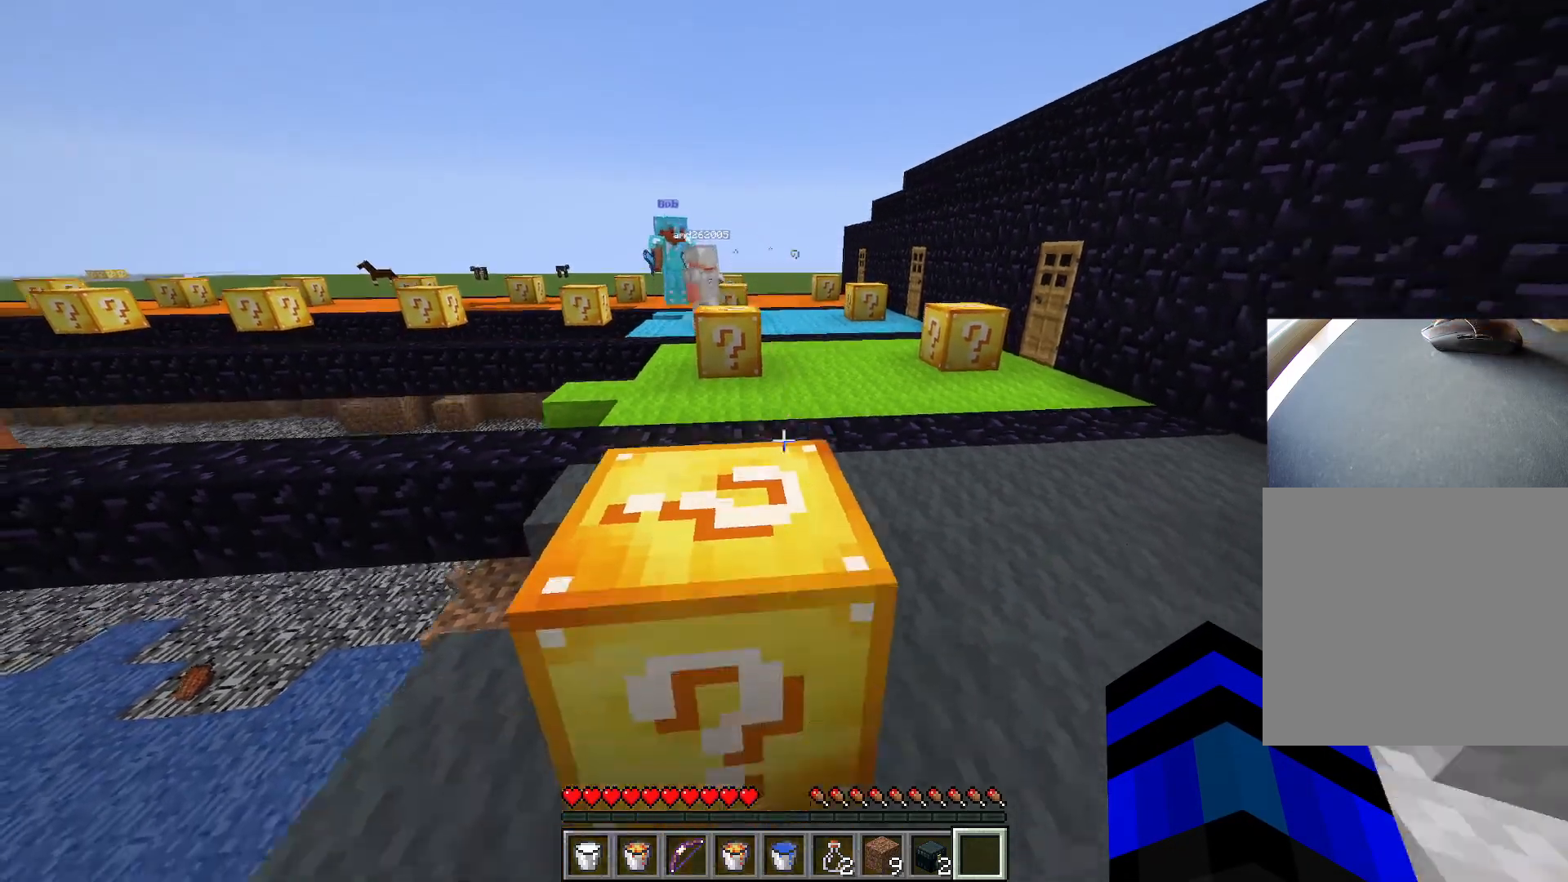
{"keys": ["s"], "events": []}
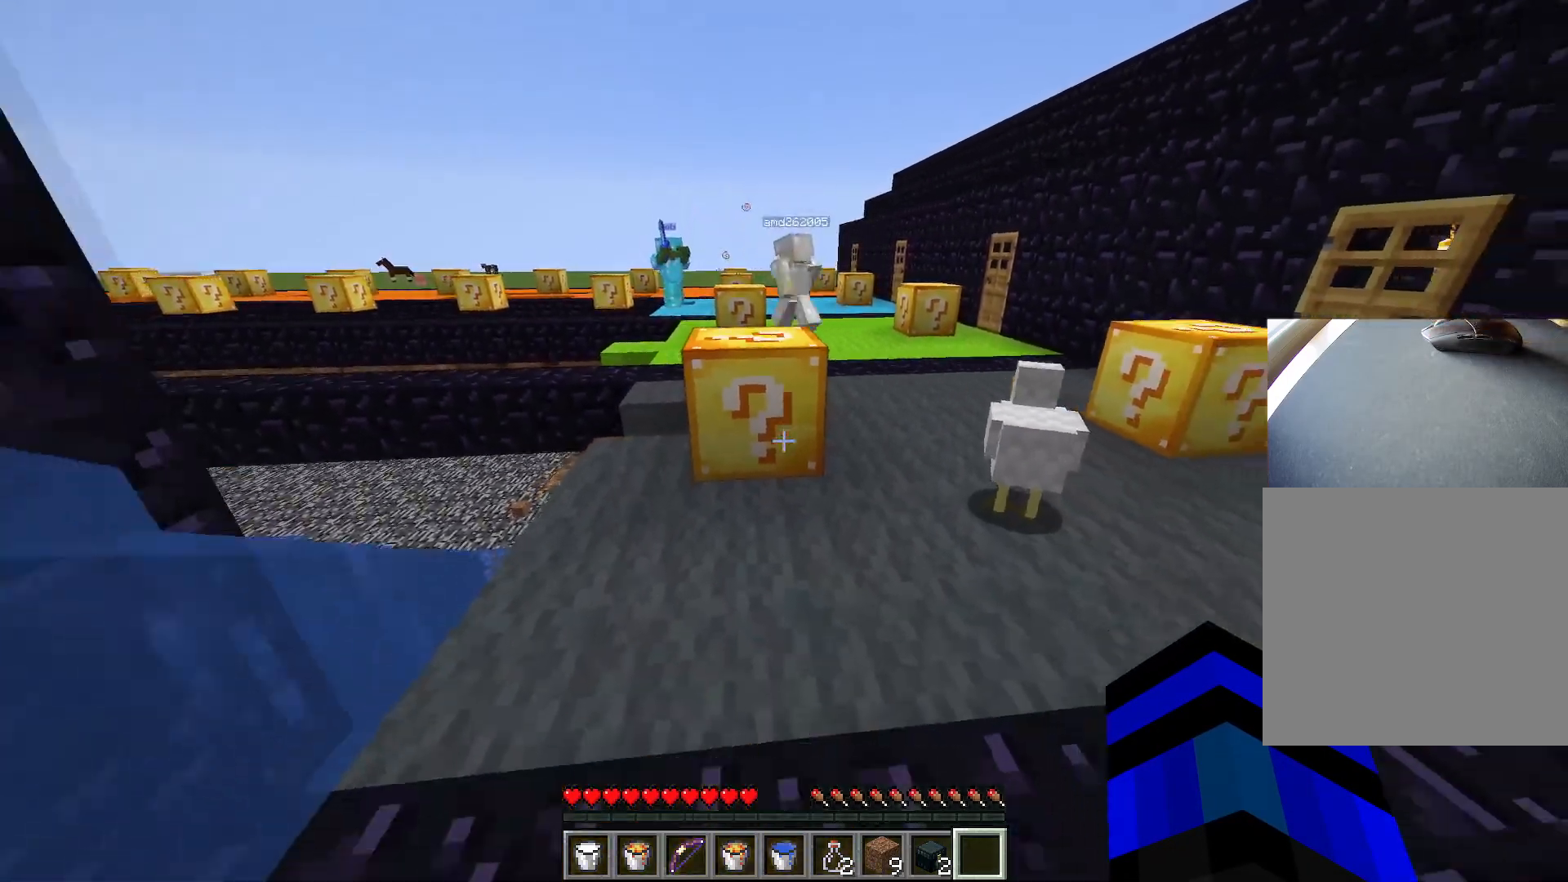
{"keys": [], "events": [[284, "s", "up"]]}
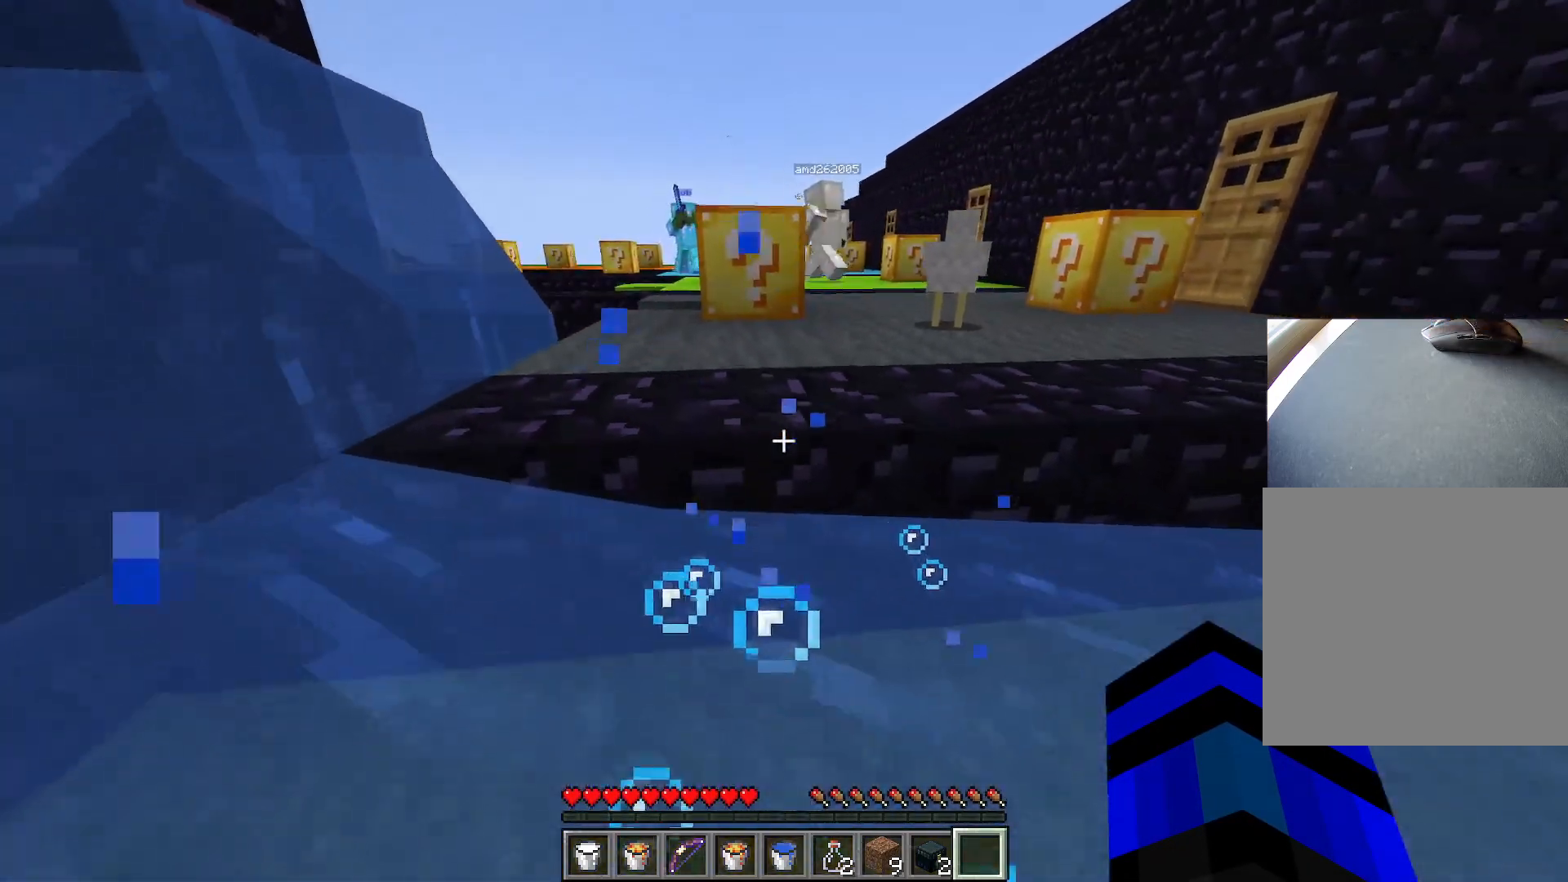
{"keys": ["space", "w"], "events": [[100, "w", "down"], [167, "space", "down"]]}
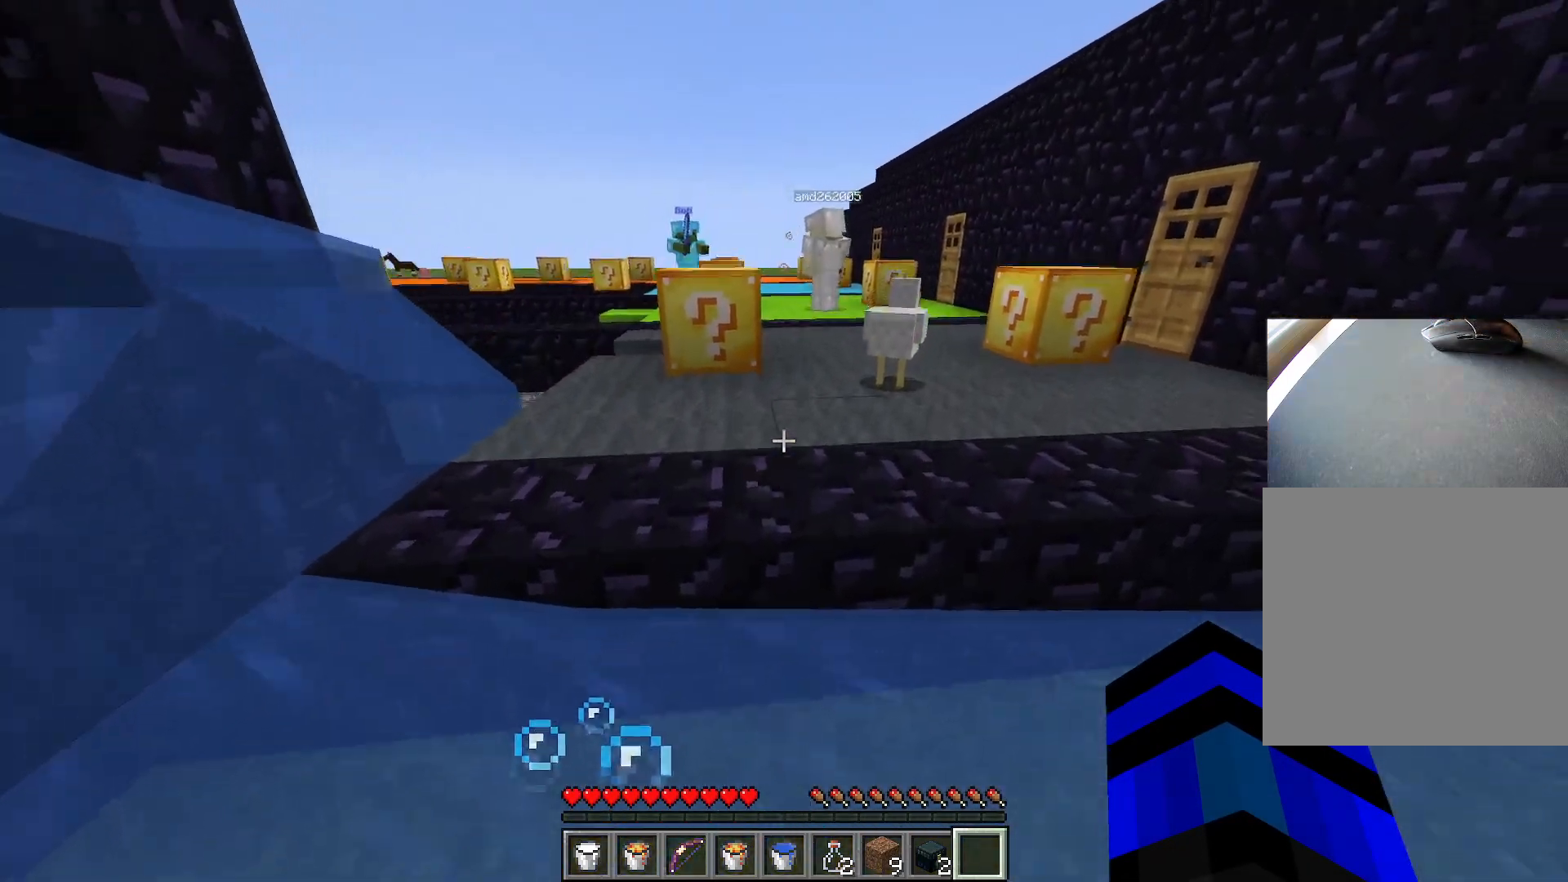
{"keys": ["space", "w"], "events": [[67, "a", "down"], [367, "a", "up"]]}
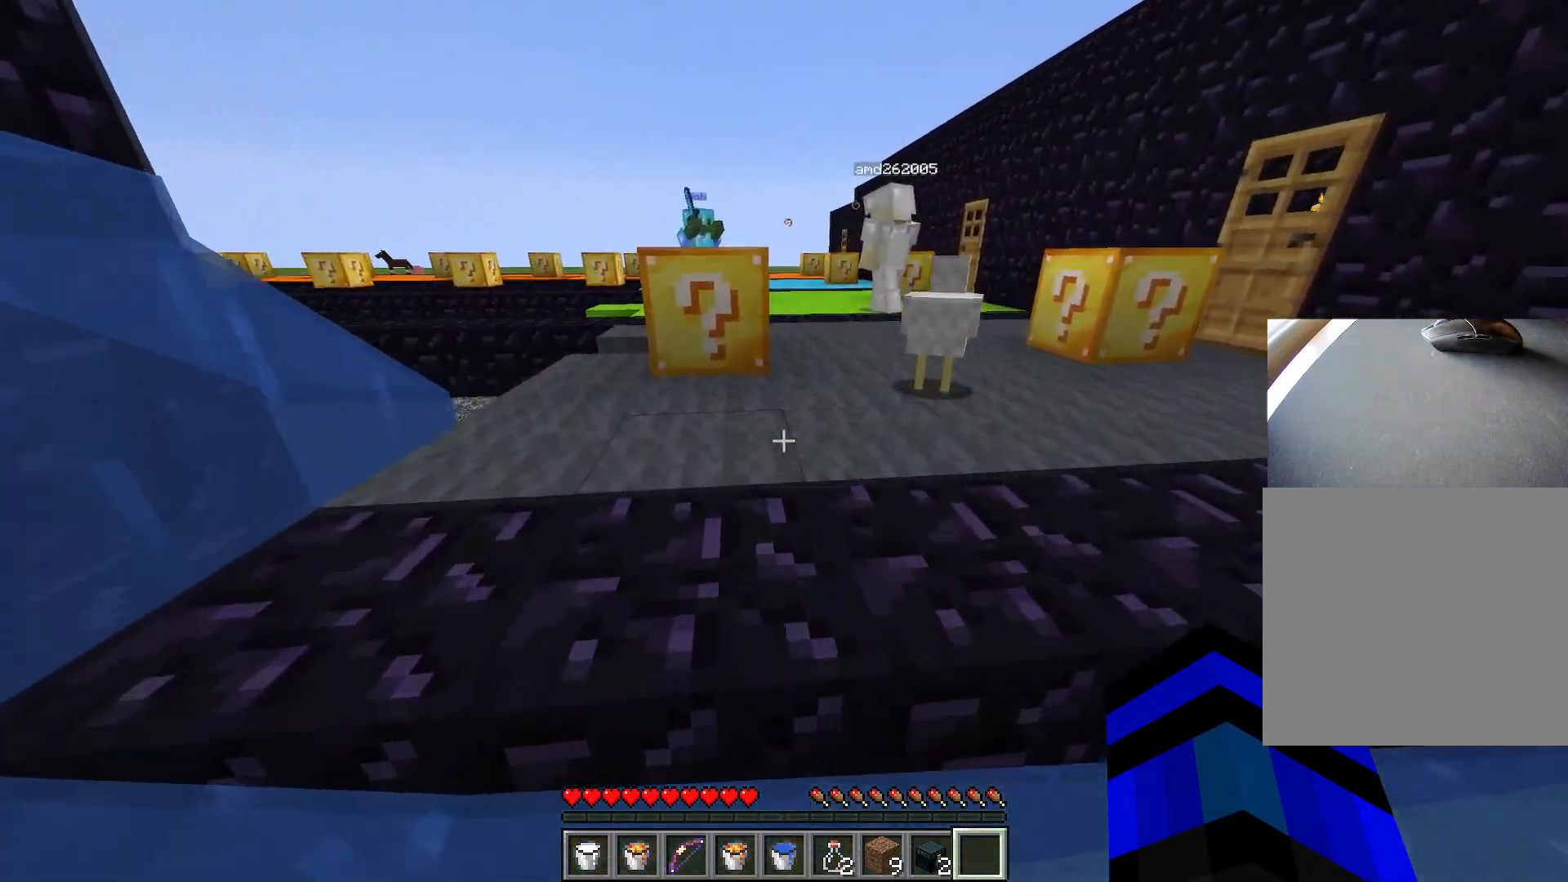
{"keys": ["a", "space", "w"], "events": [[267, "a", "down"], [484, "space", "up"], [500, "space", "down"]]}
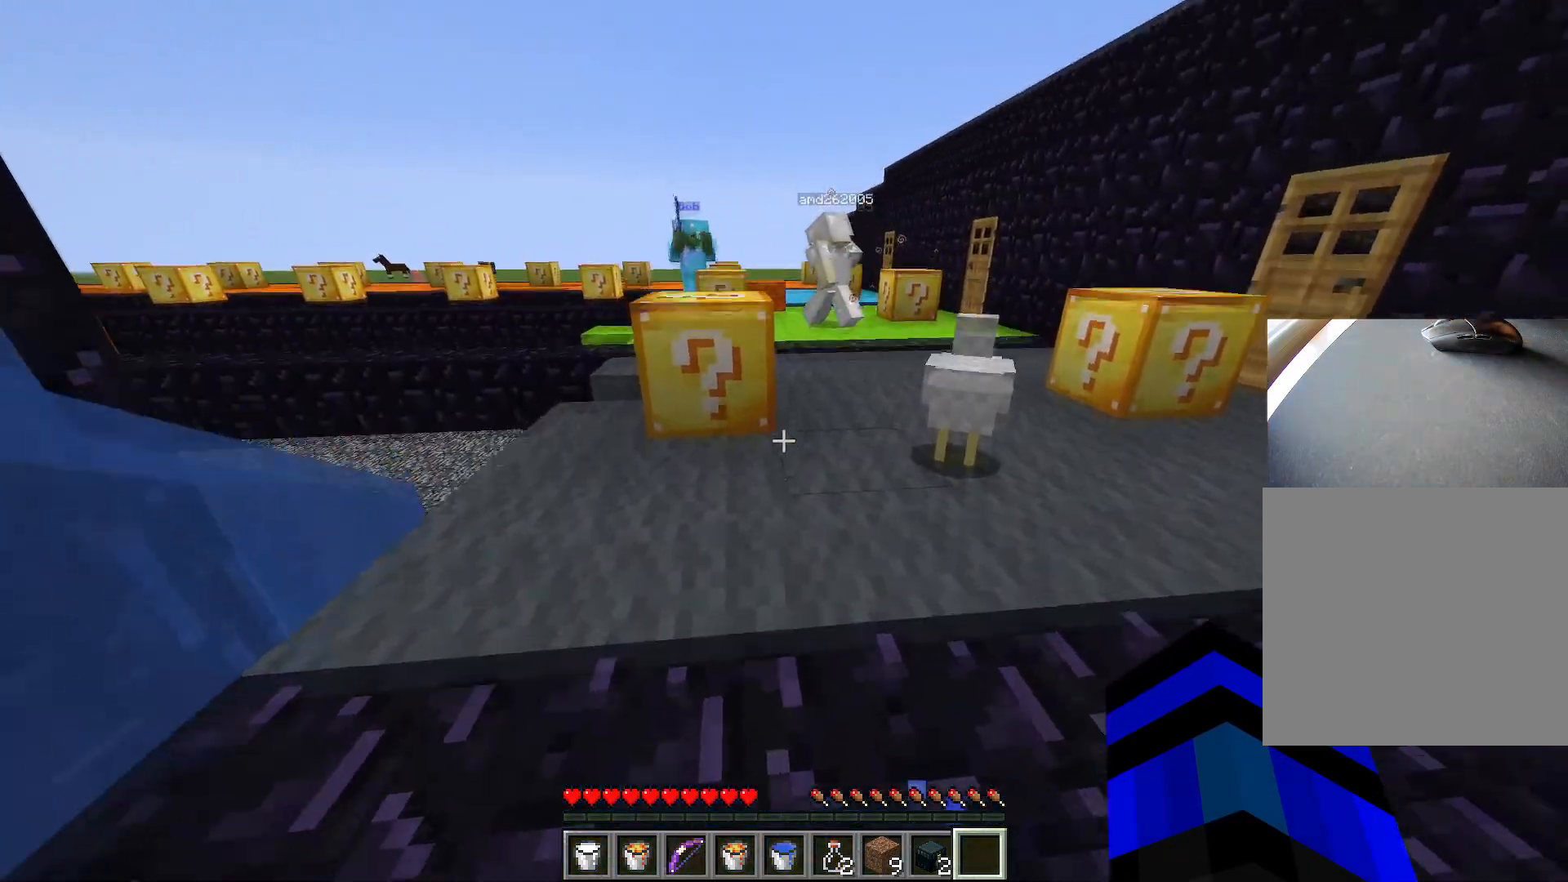
{"keys": [], "events": [[67, "space", "up"], [151, "space", "down"], [301, "a", "up"], [351, "space", "up"], [501, "w", "up"]]}
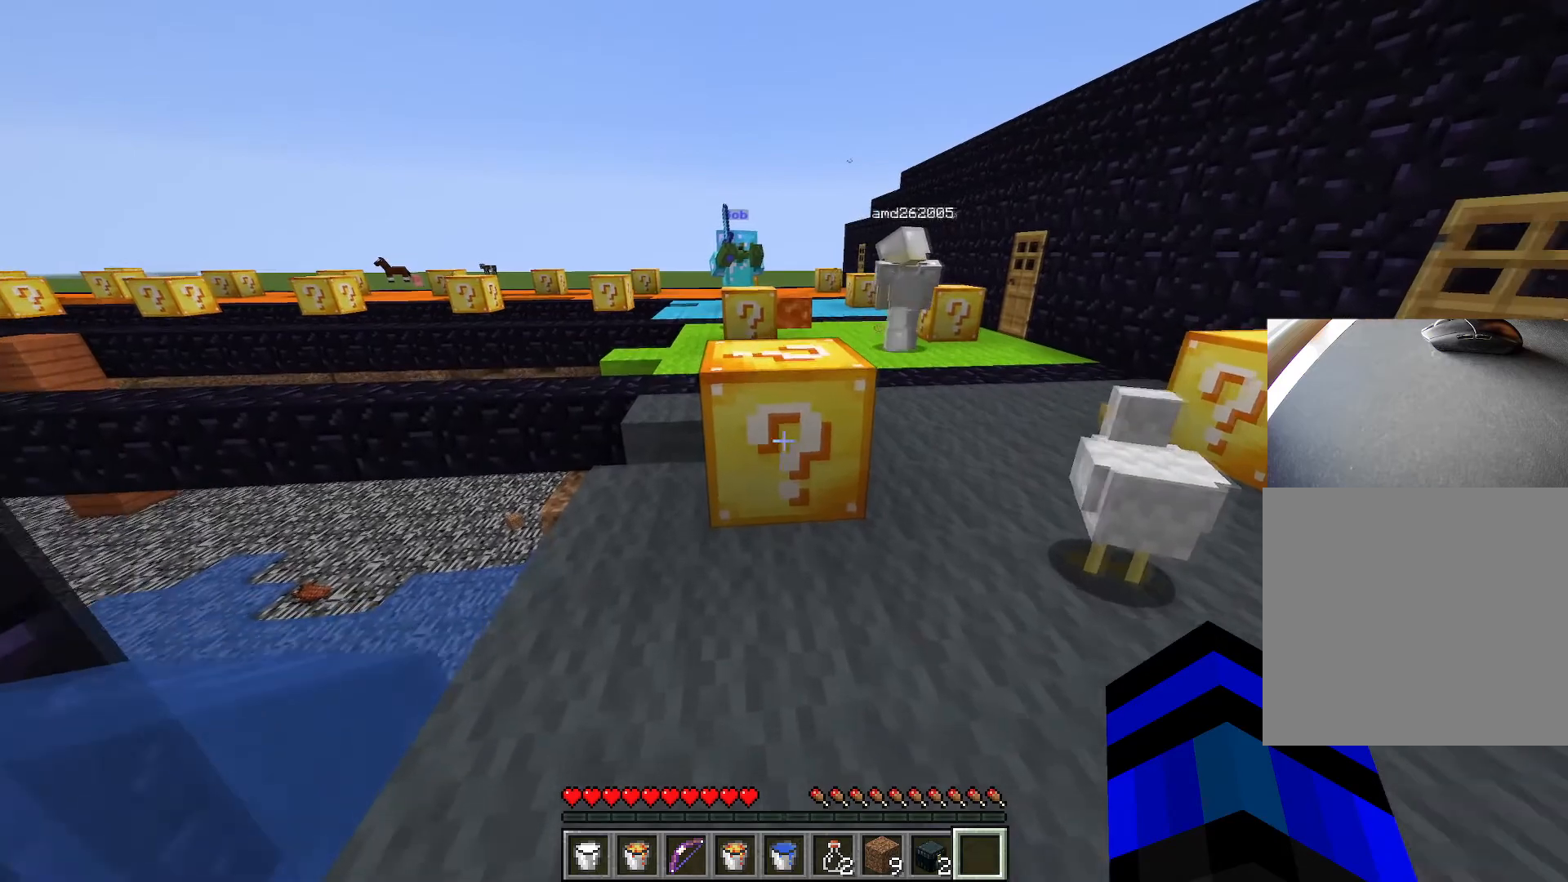
{"keys": [], "events": []}
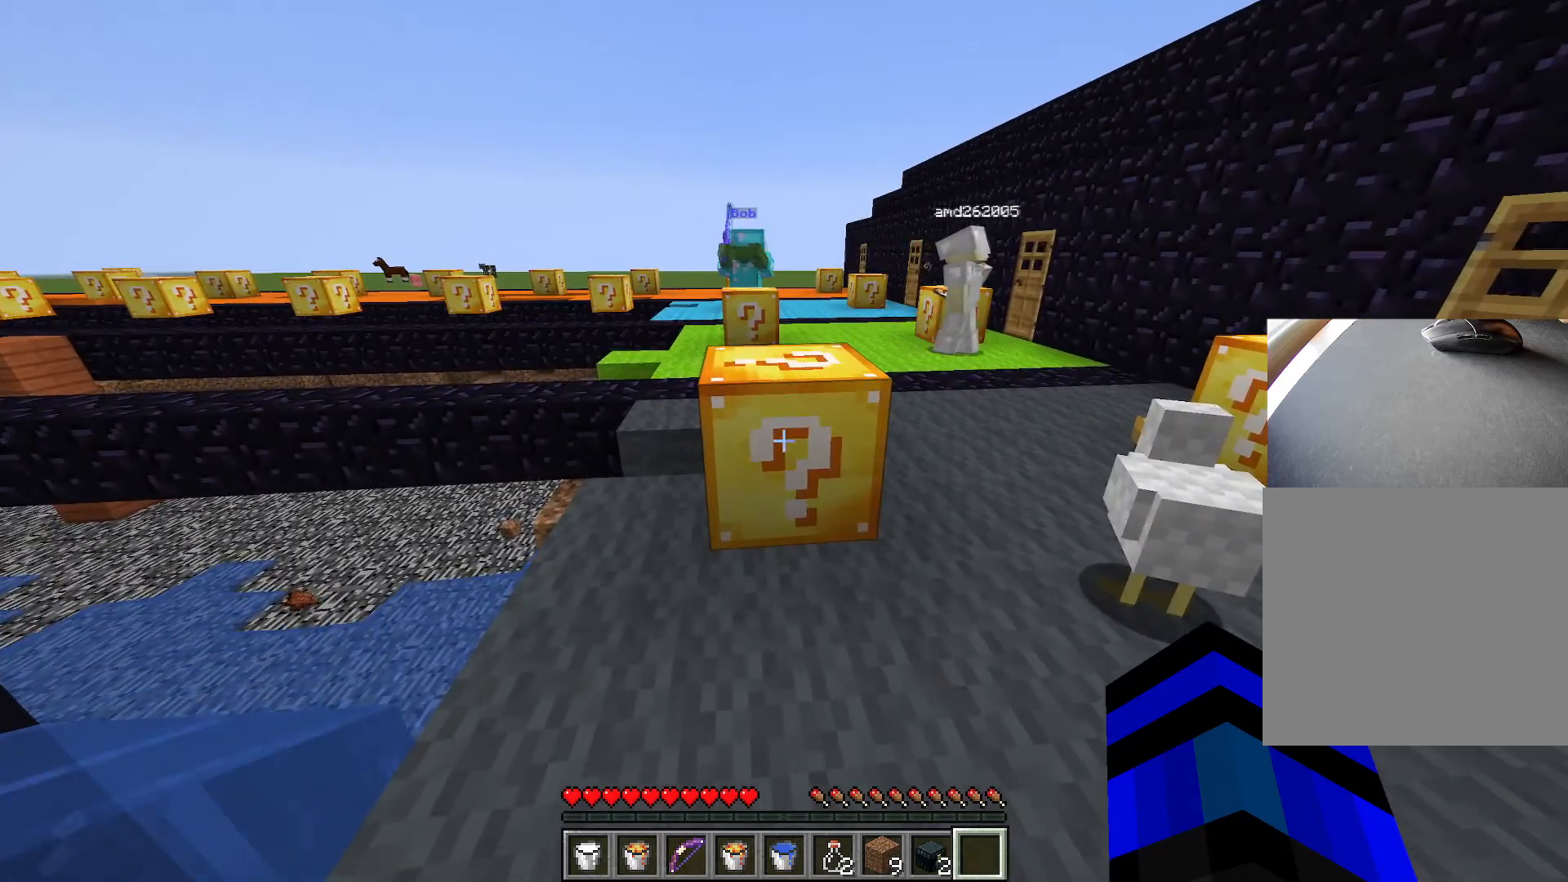
{"keys": [], "events": []}
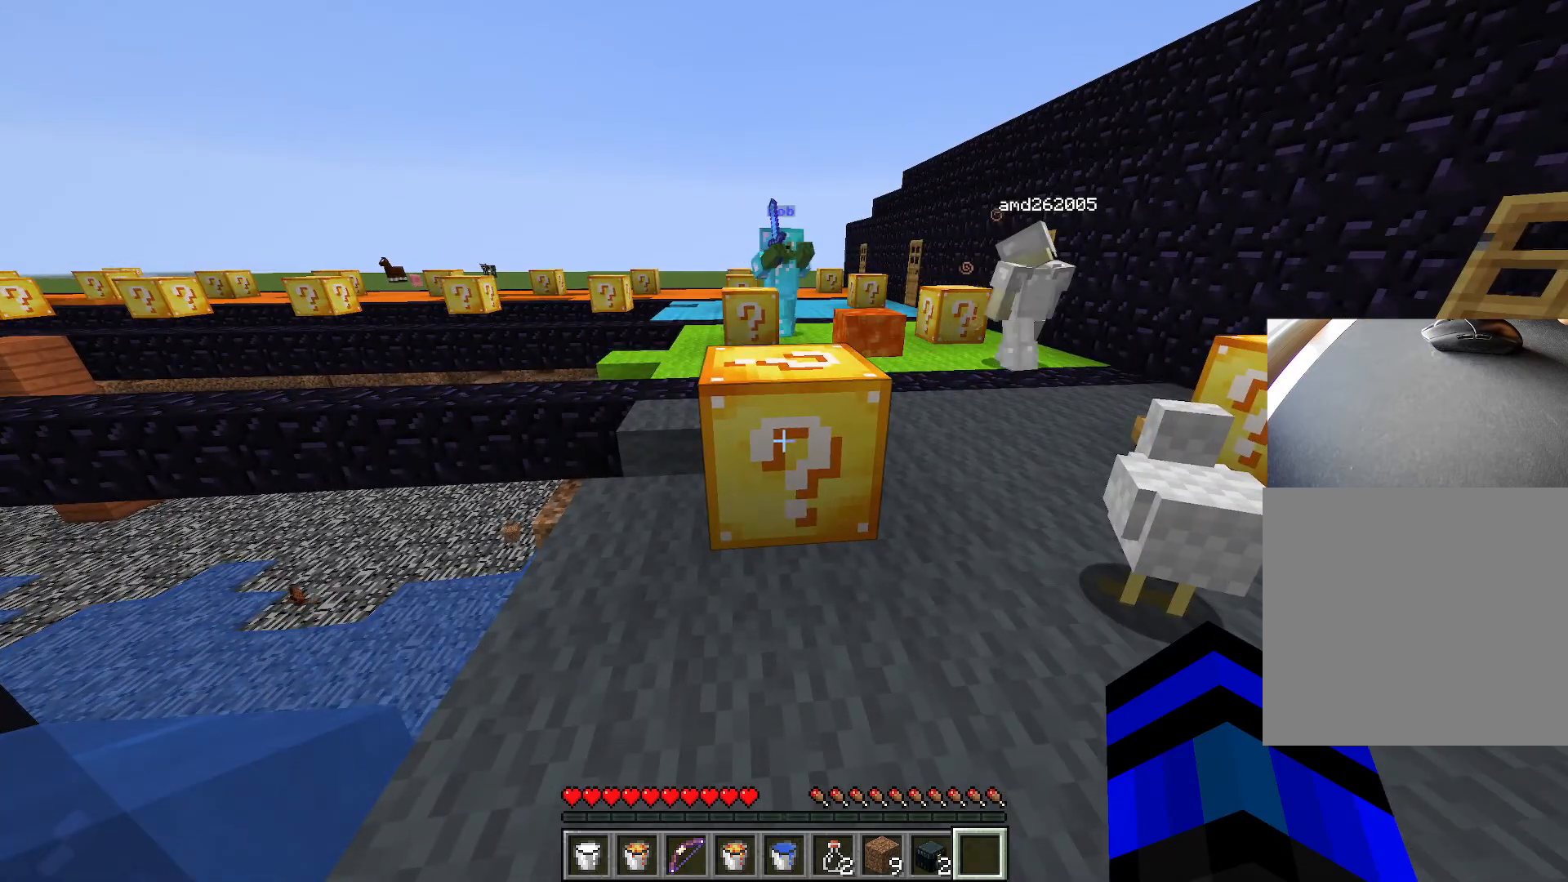
{"keys": [], "events": []}
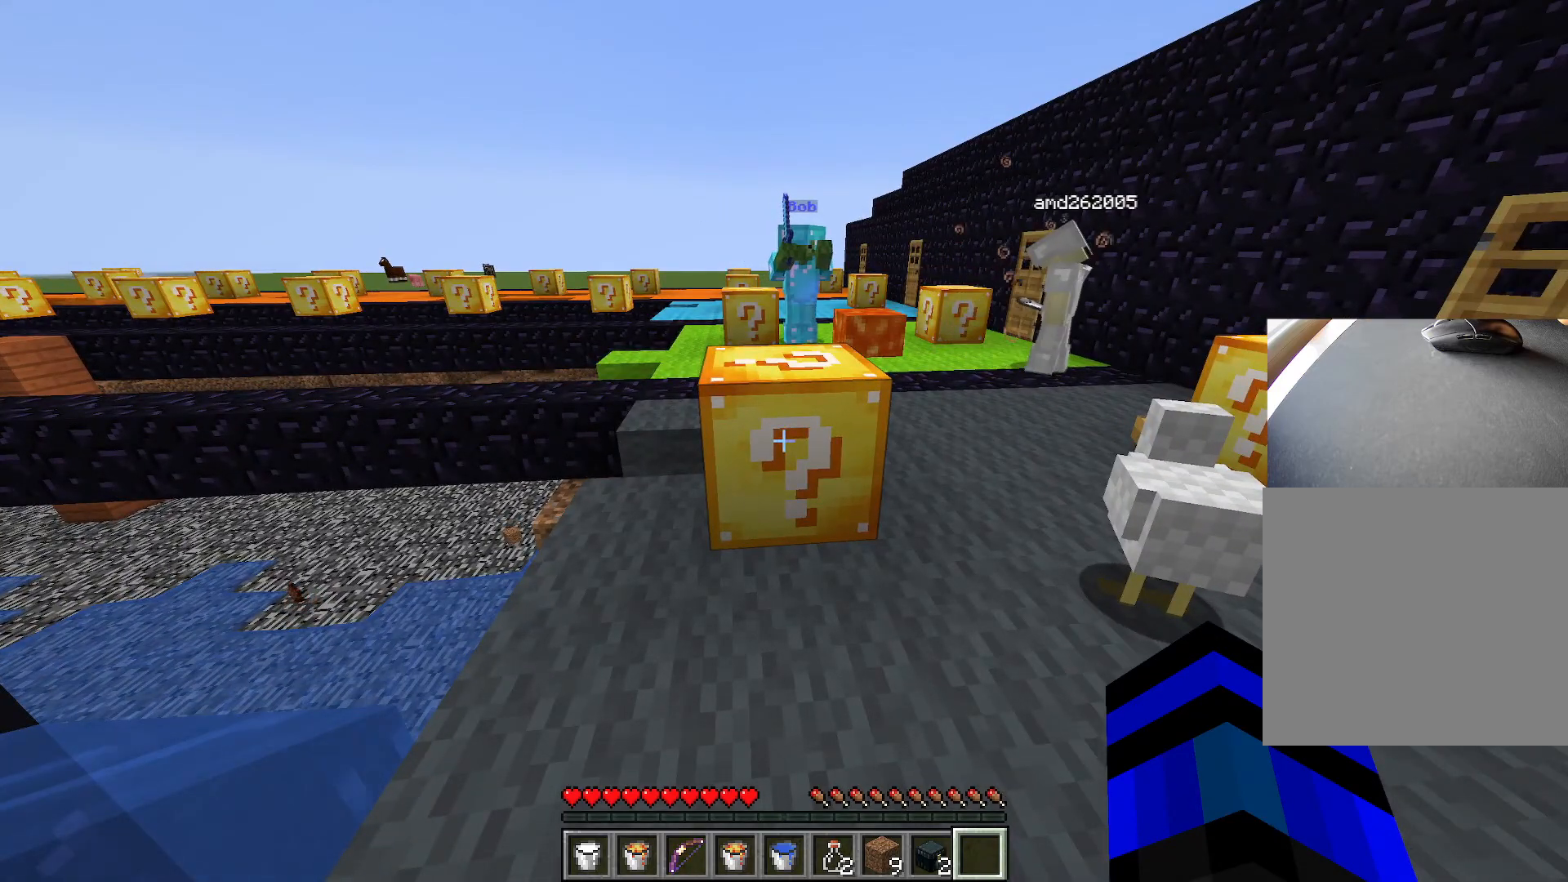
{"keys": [], "events": []}
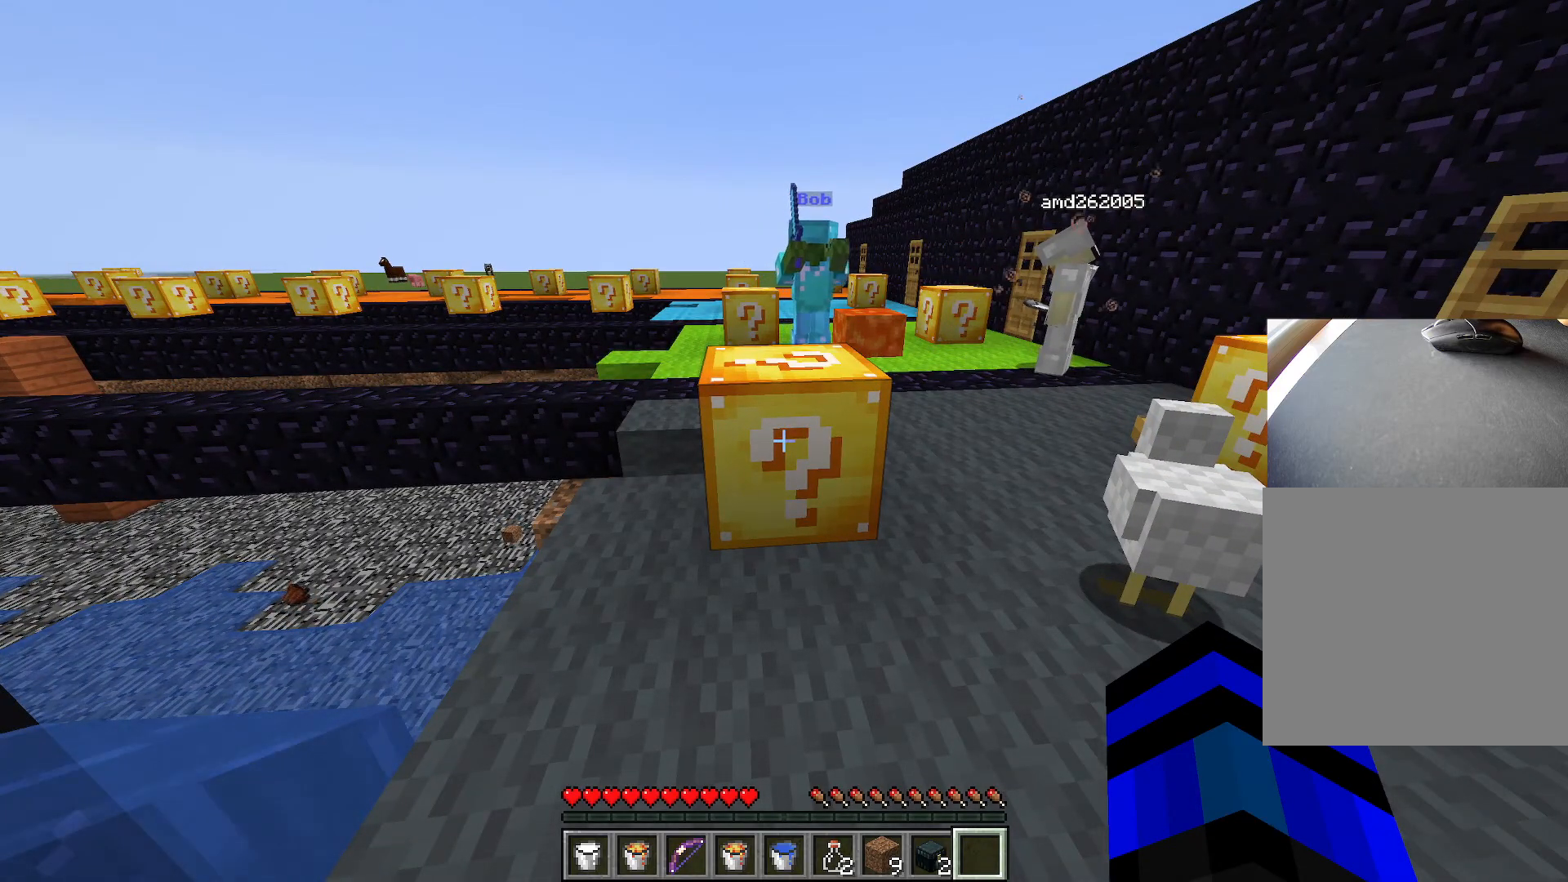
{"keys": [], "events": []}
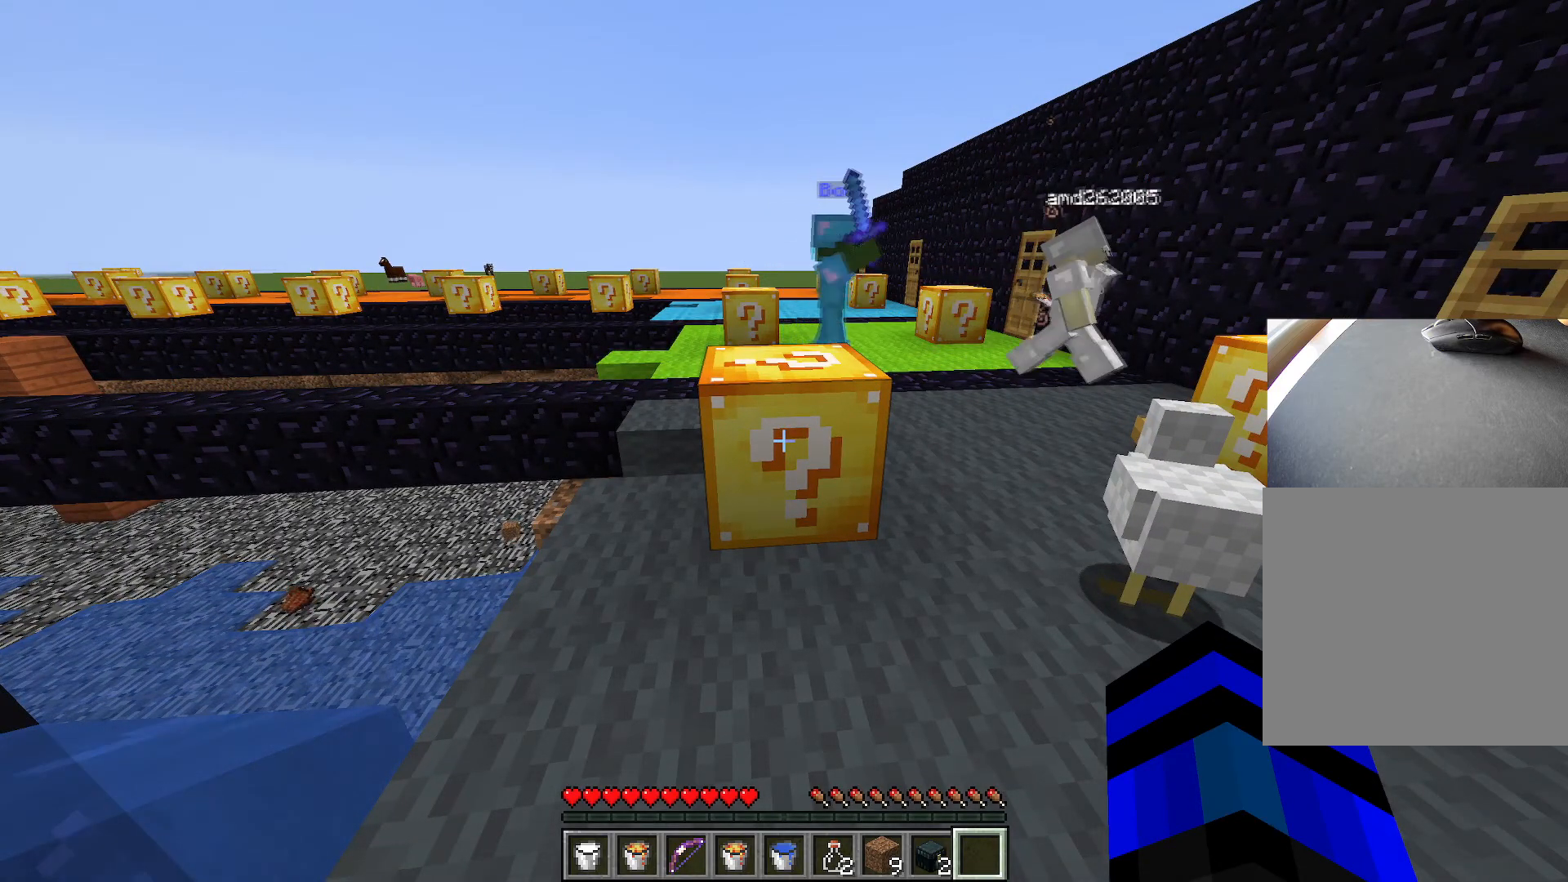
{"keys": [], "events": []}
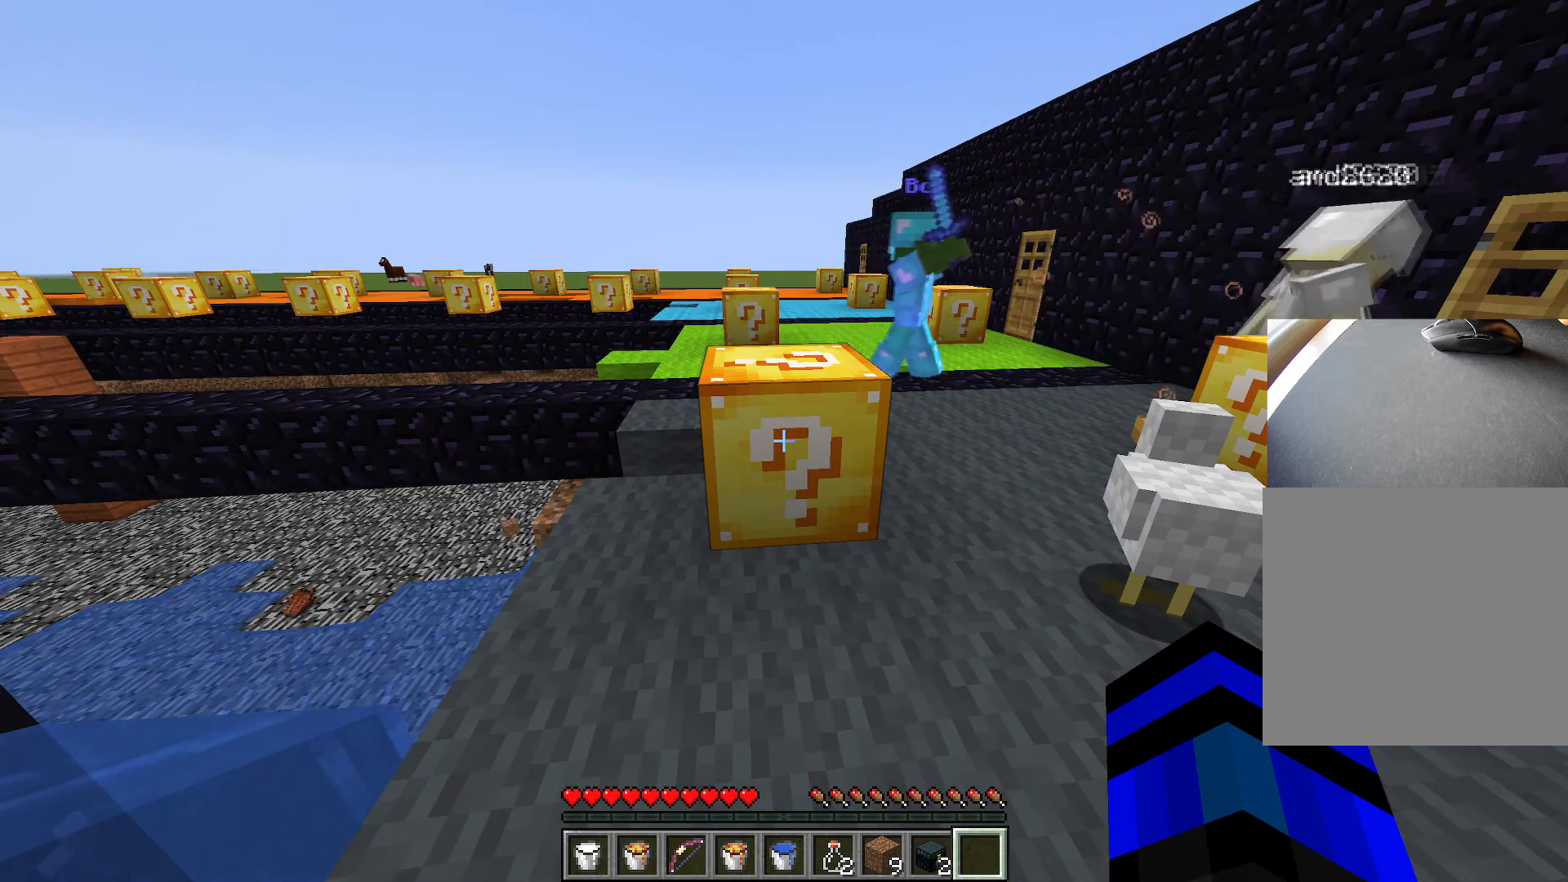
{"keys": ["d", "s"], "events": [[150, "d", "down"], [217, "s", "down"]]}
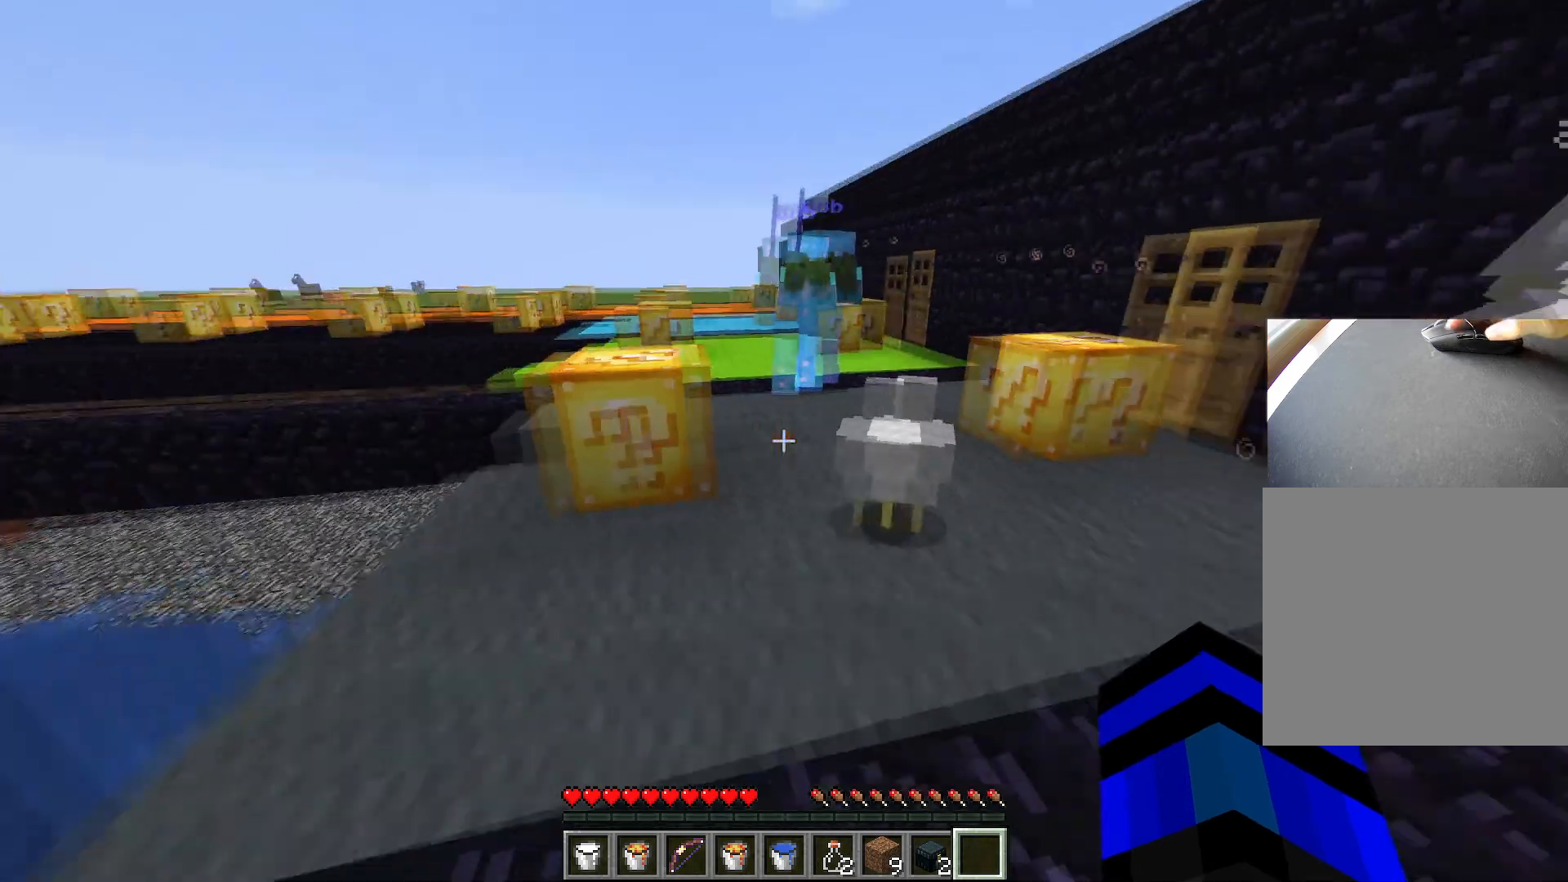
{"keys": ["s"], "events": [[468, "d", "up"]]}
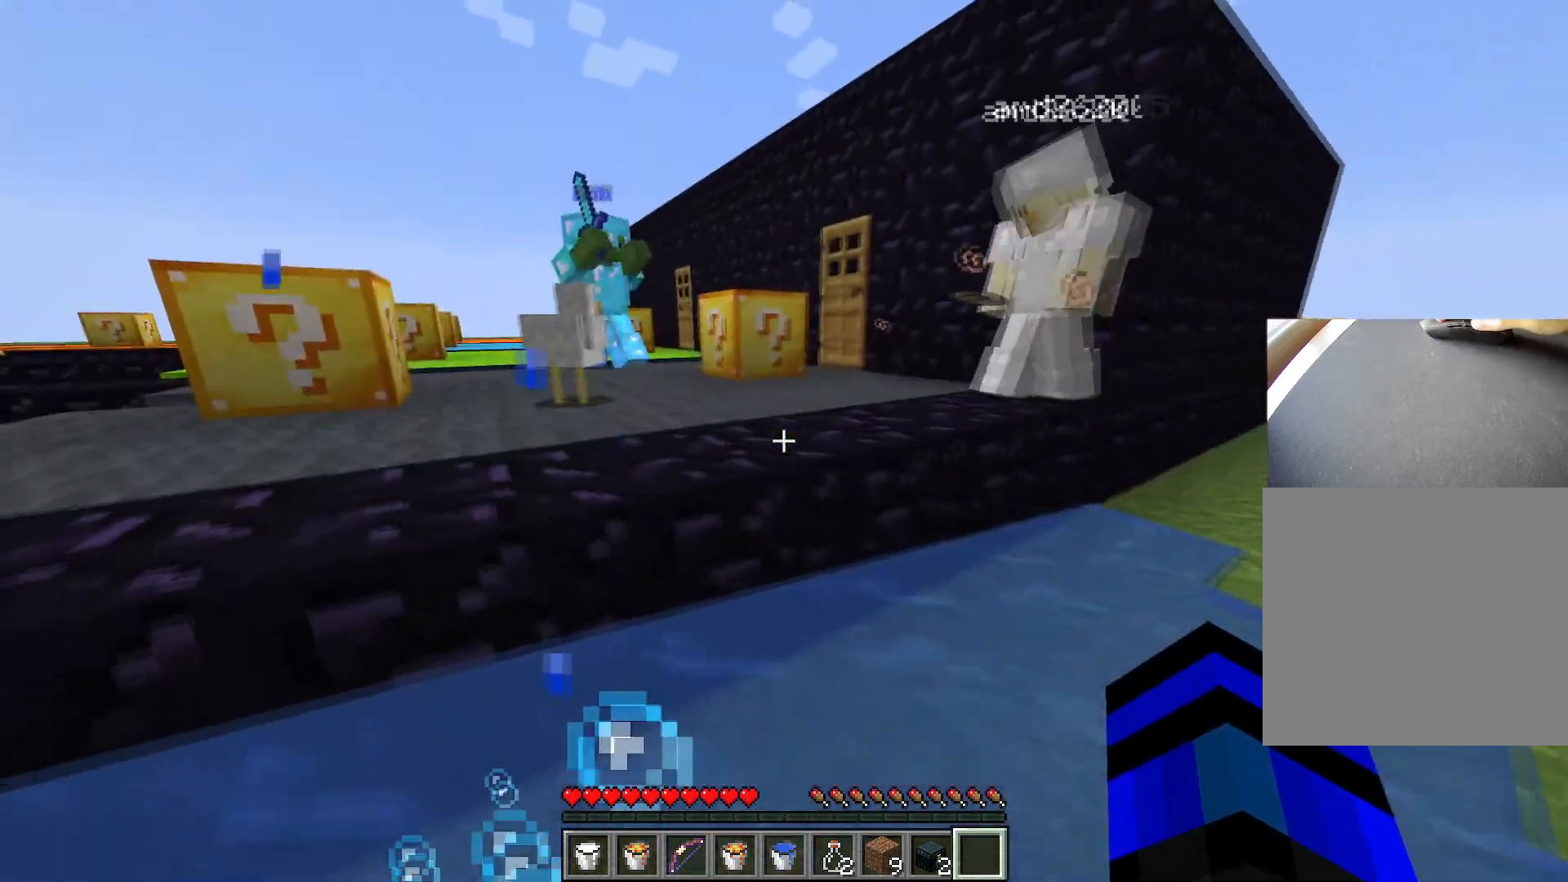
{"keys": ["d", "s"], "events": [[484, "d", "down"]]}
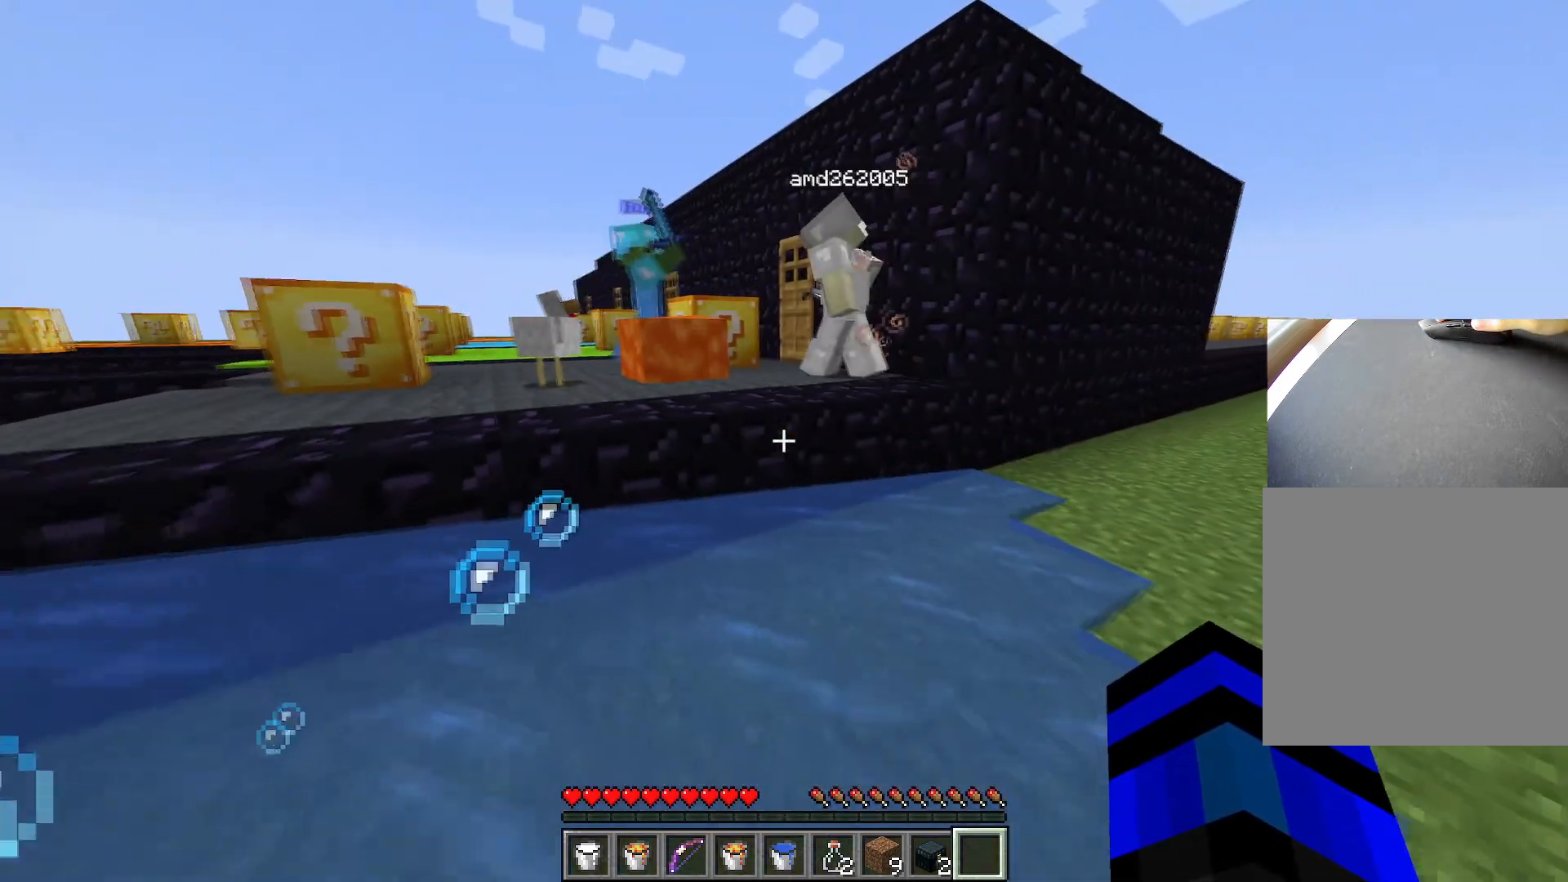
{"keys": ["d"], "events": [[484, "s", "up"]]}
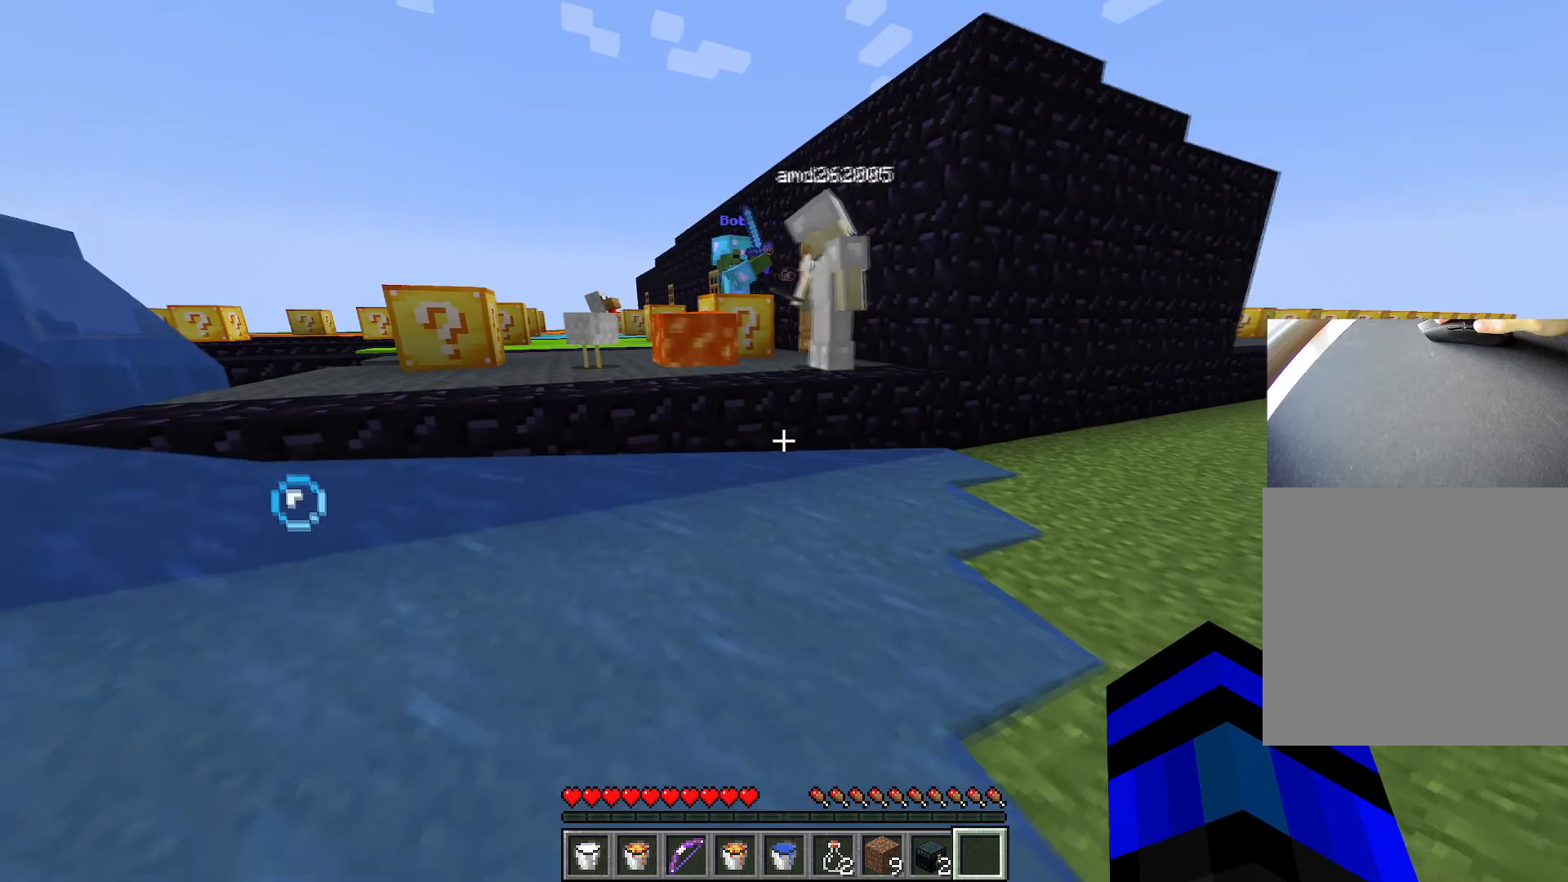
{"keys": ["d"], "events": [[234, "d", "up"], [417, "d", "down"]]}
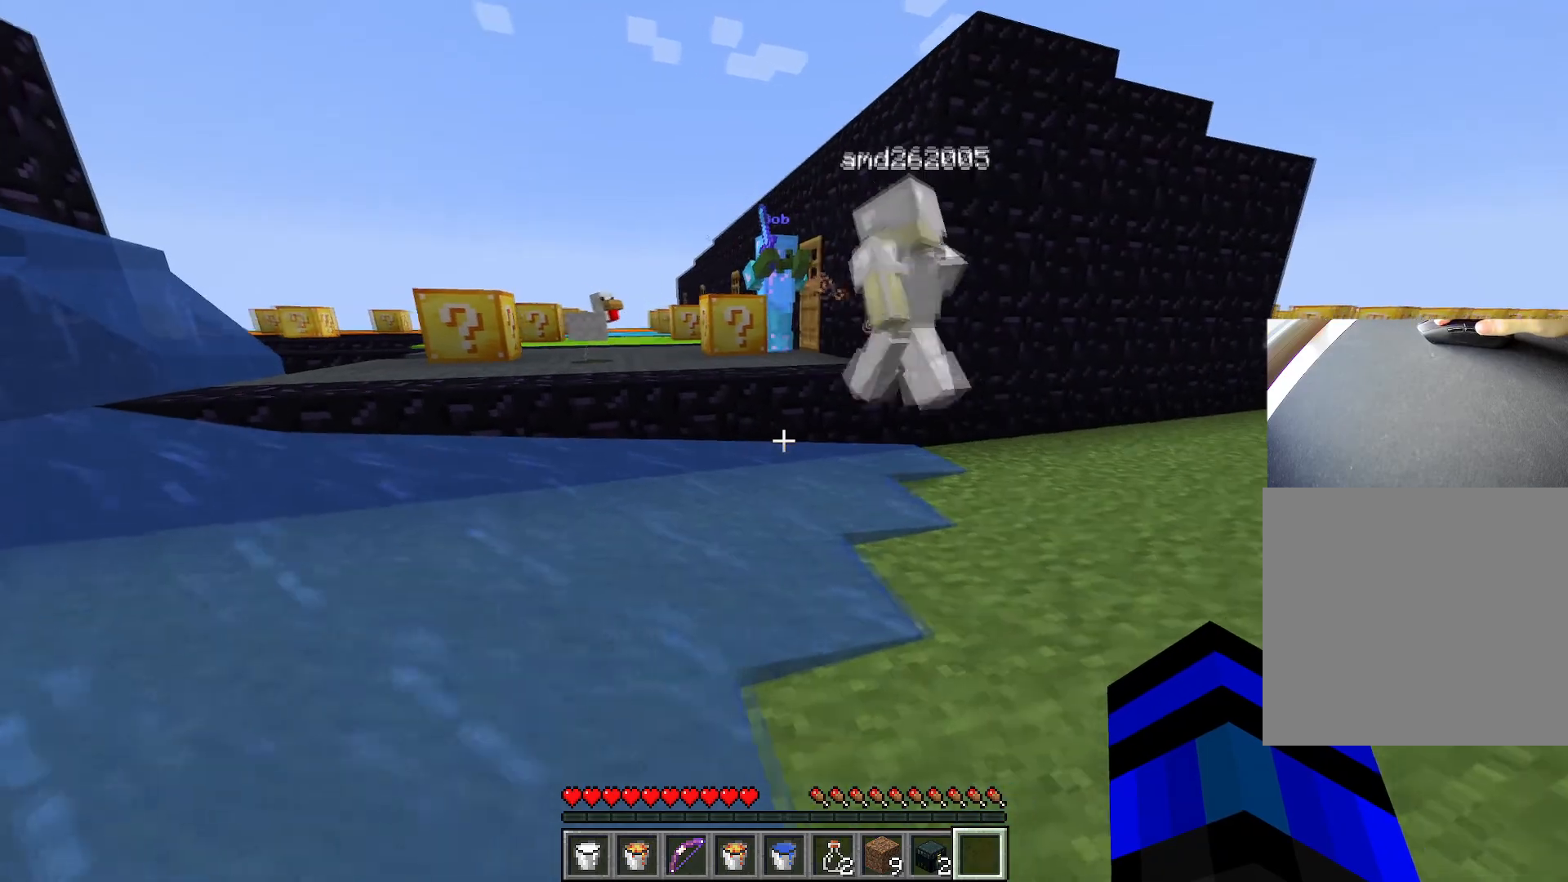
{"keys": ["s"], "events": [[51, "d", "up"], [334, "s", "down"]]}
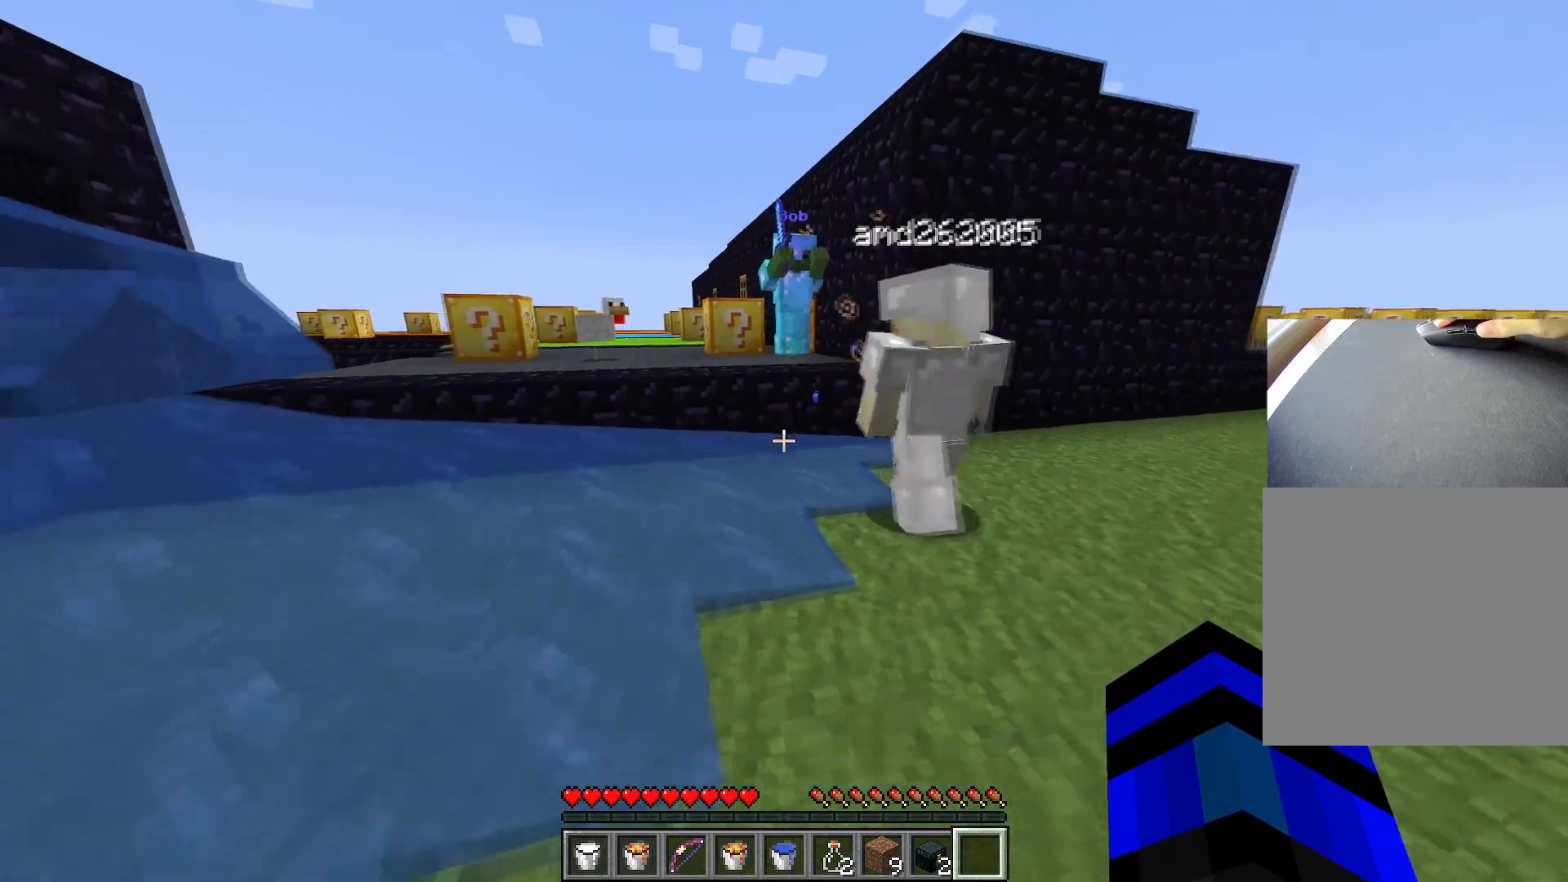
{"keys": ["a", "s"], "events": [[67, "a", "down"]]}
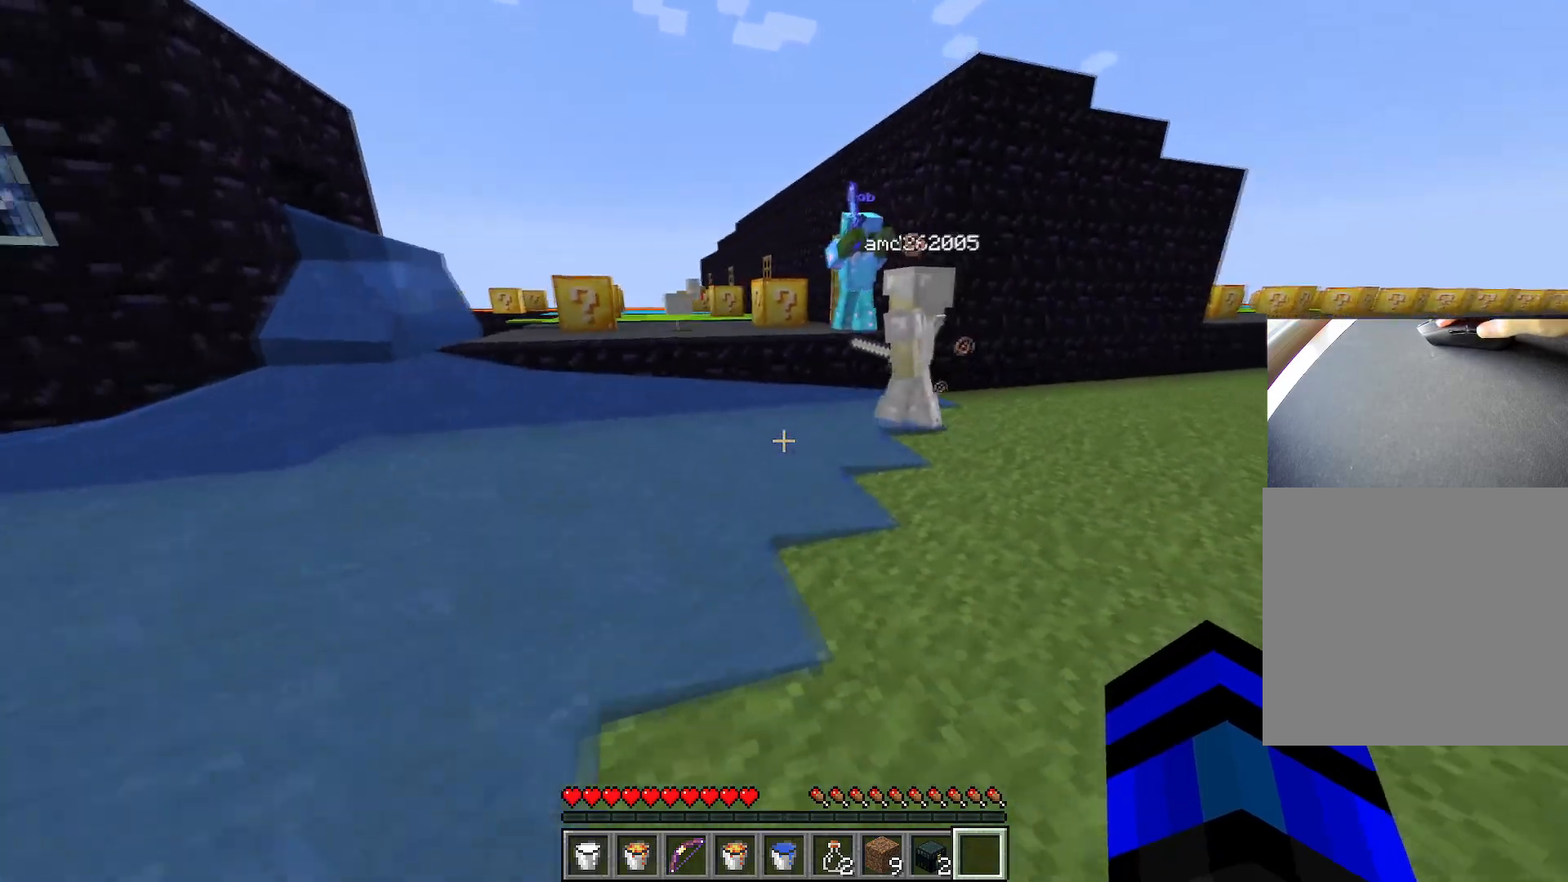
{"keys": [], "events": [[184, "a", "up"], [317, "s", "up"]]}
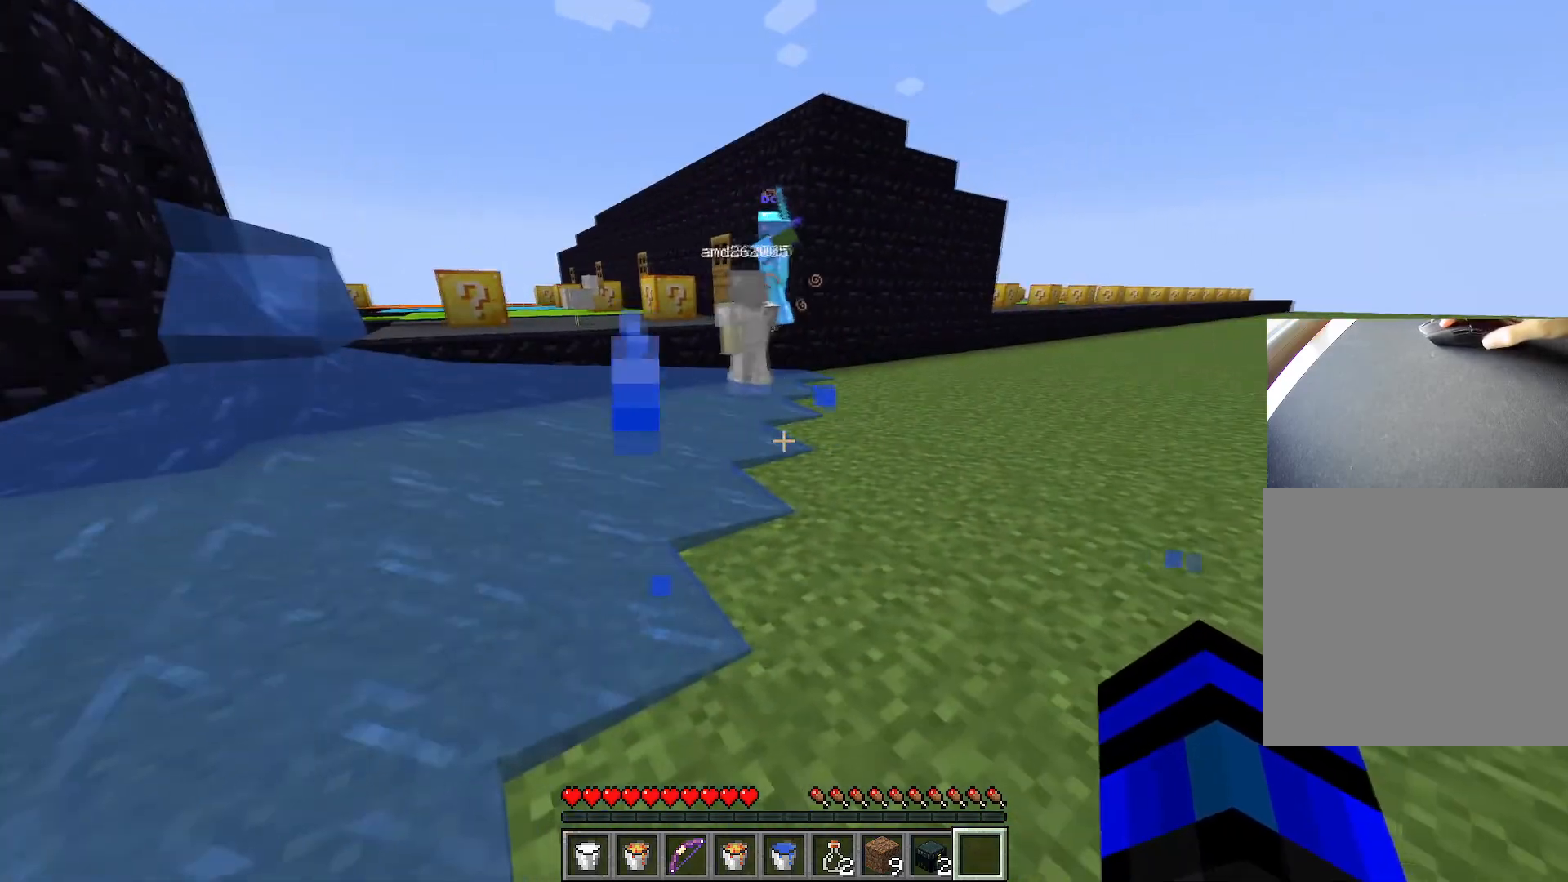
{"keys": ["d", "w"], "events": [[50, "d", "down"], [150, "w", "down"], [234, "d", "up"], [284, "d", "down"]]}
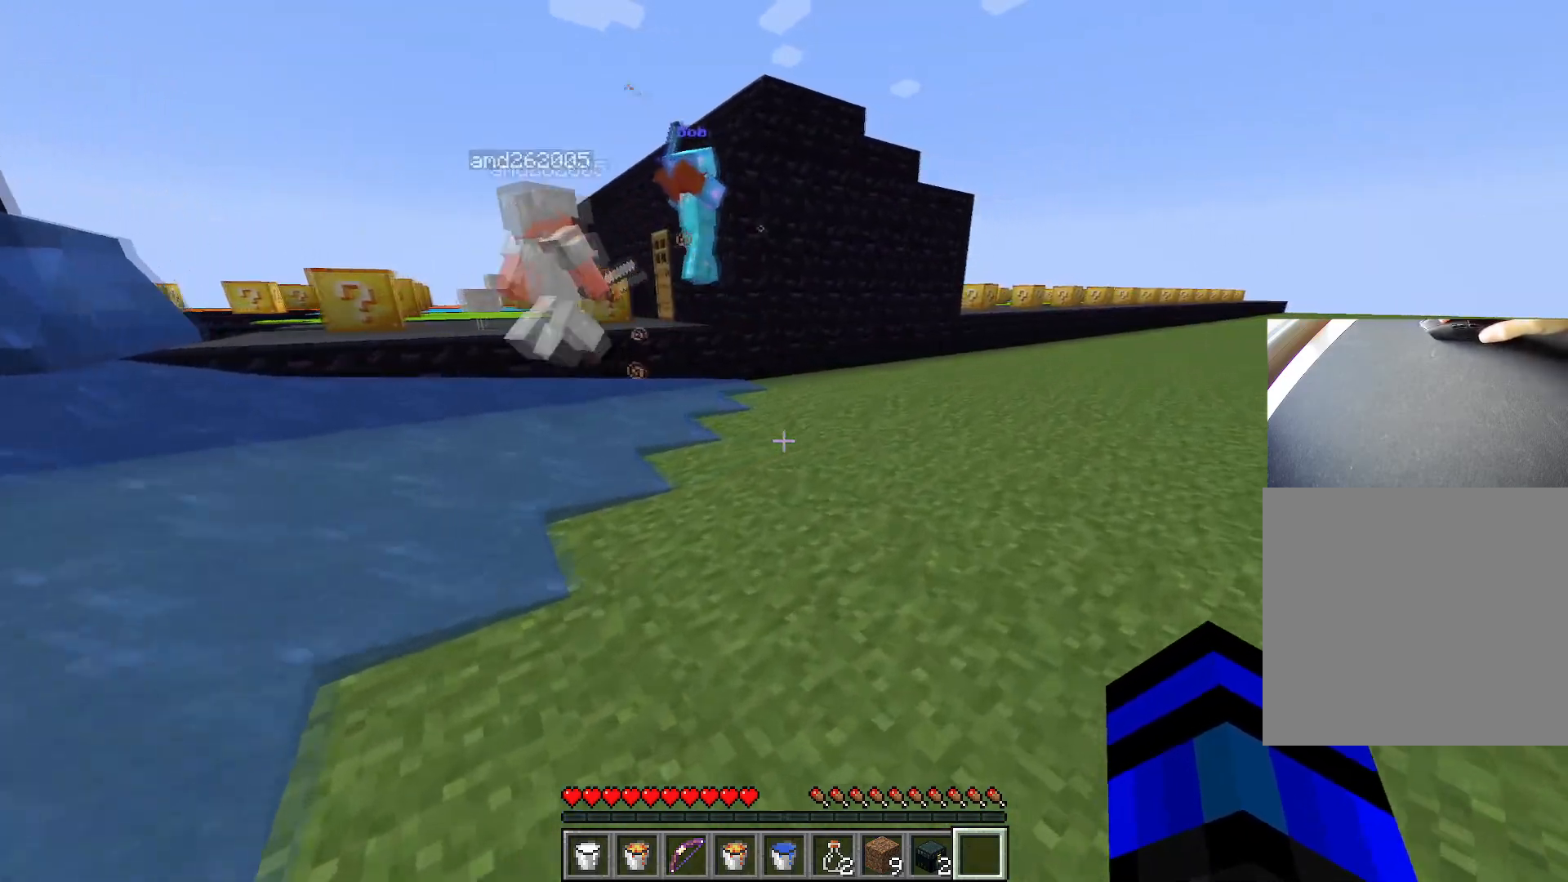
{"keys": [], "events": [[117, "d", "up"], [167, "w", "up"]]}
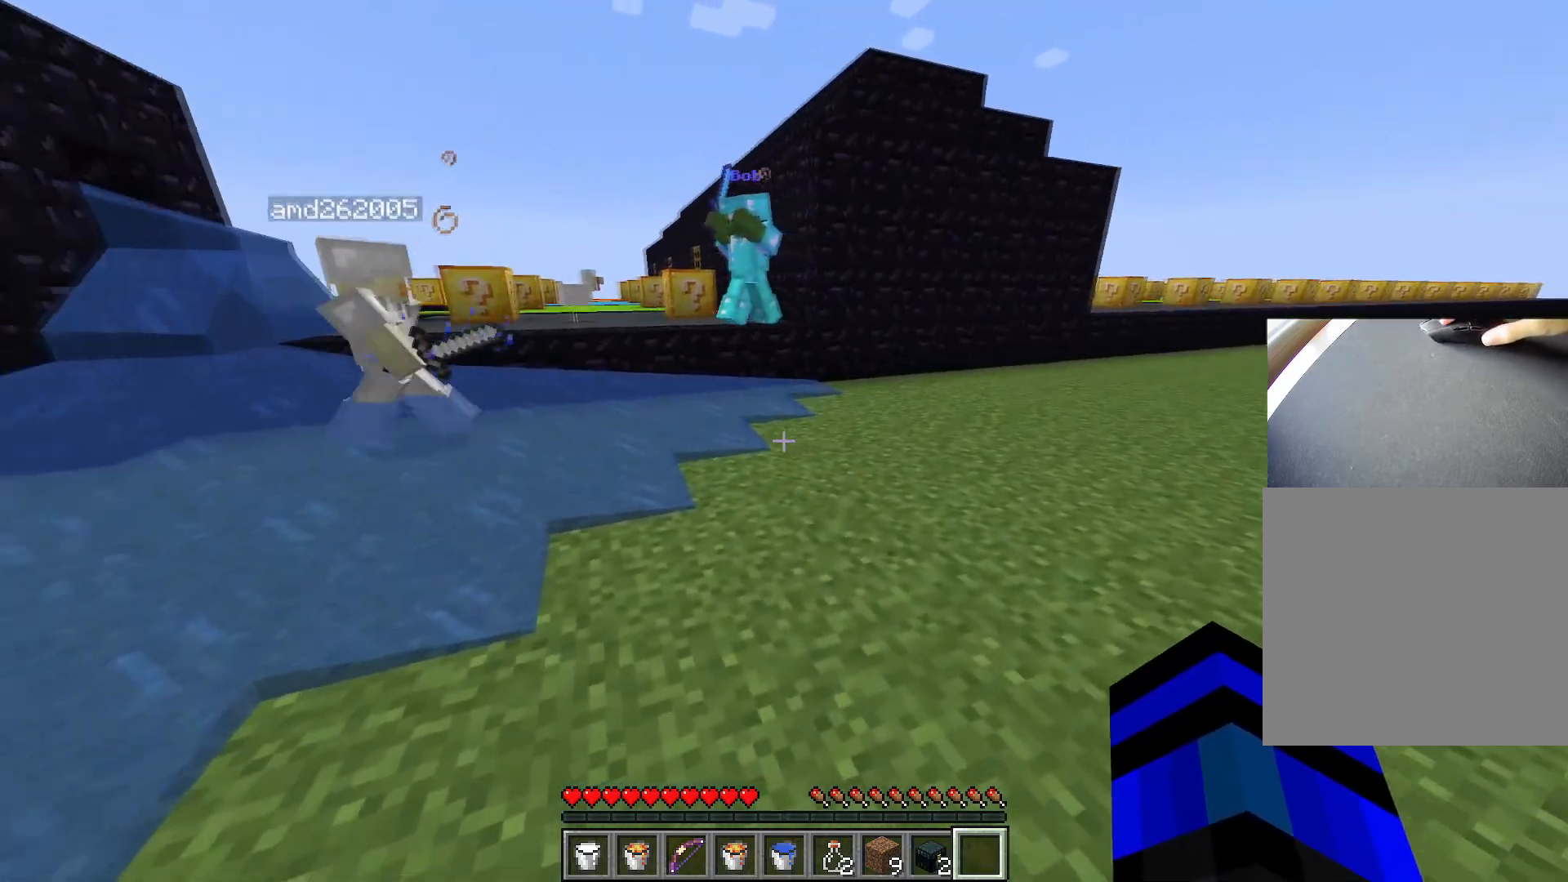
{"keys": ["d", "s"], "events": [[33, "s", "down"], [133, "d", "down"]]}
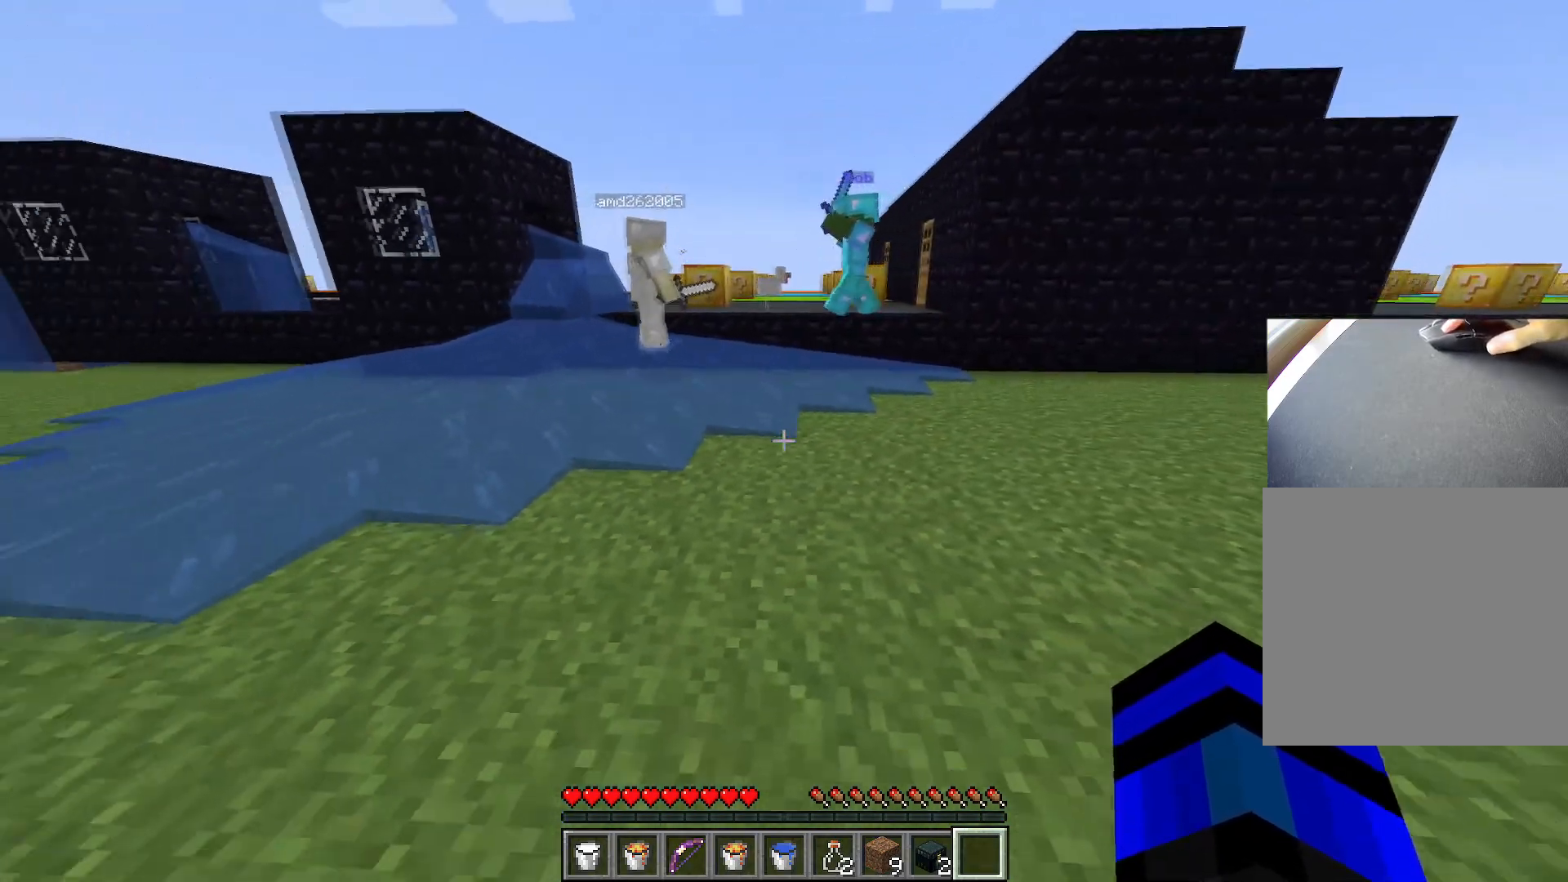
{"keys": ["d"], "events": [[101, "s", "up"]]}
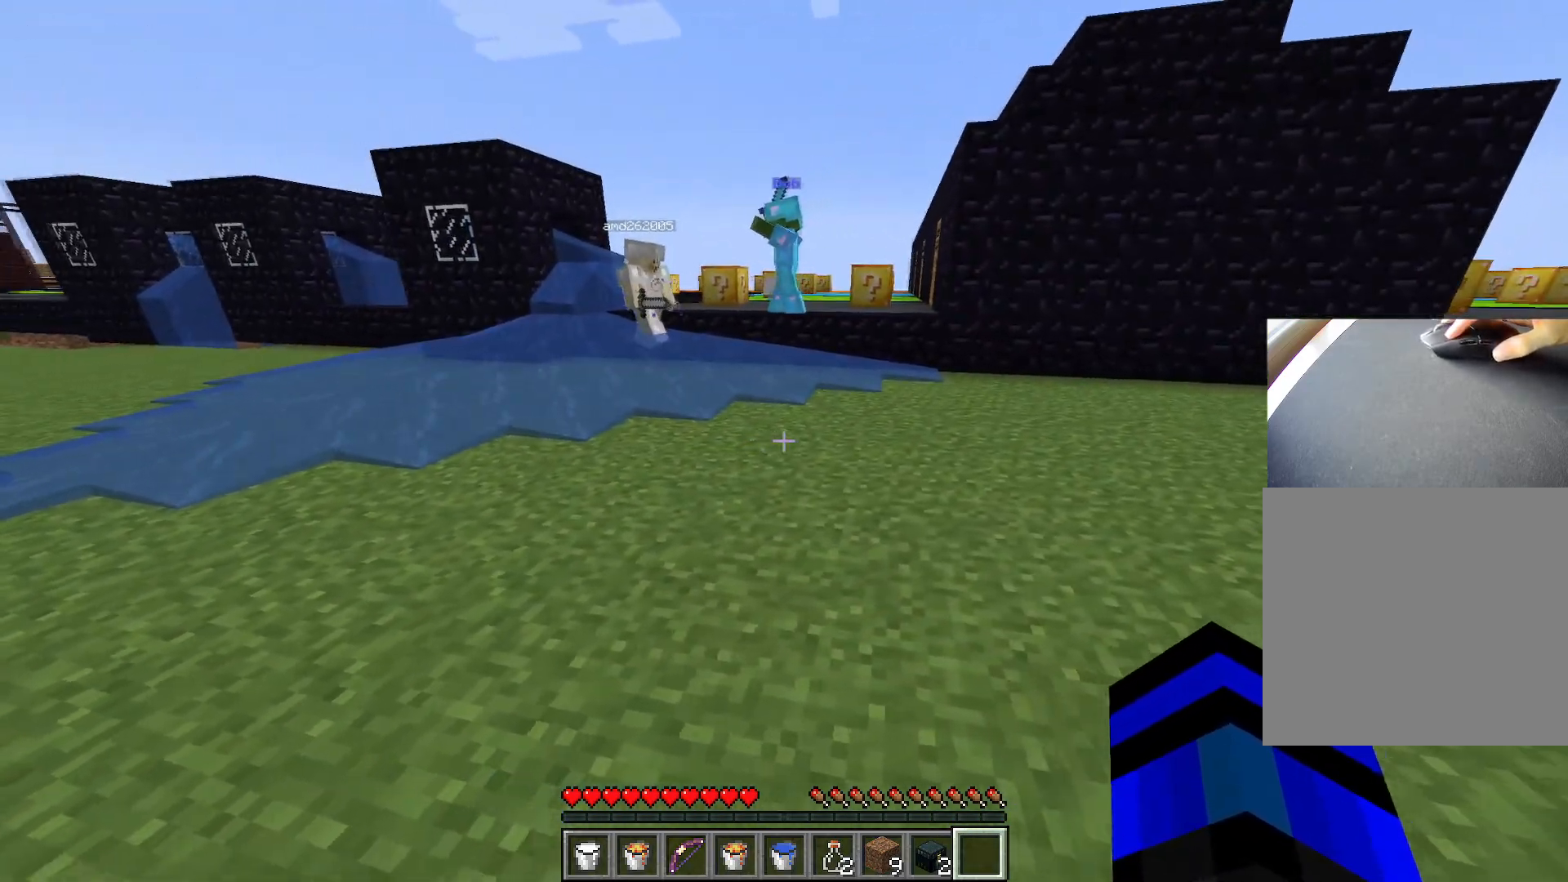
{"keys": ["w"], "events": [[67, "d", "up"], [67, "w", "down"]]}
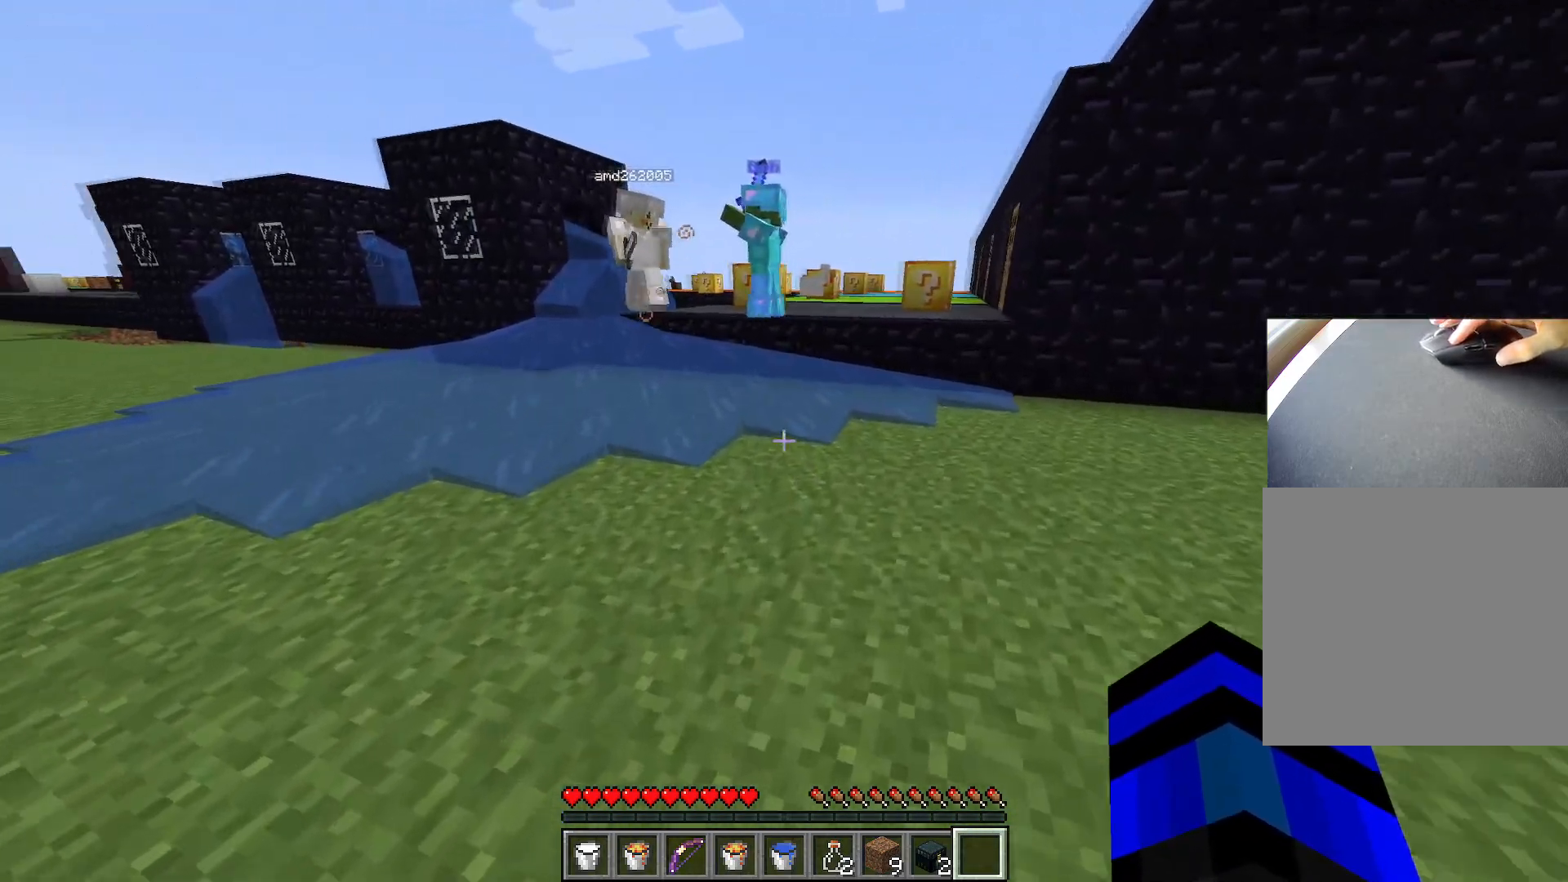
{"keys": [], "events": [[134, "w", "up"]]}
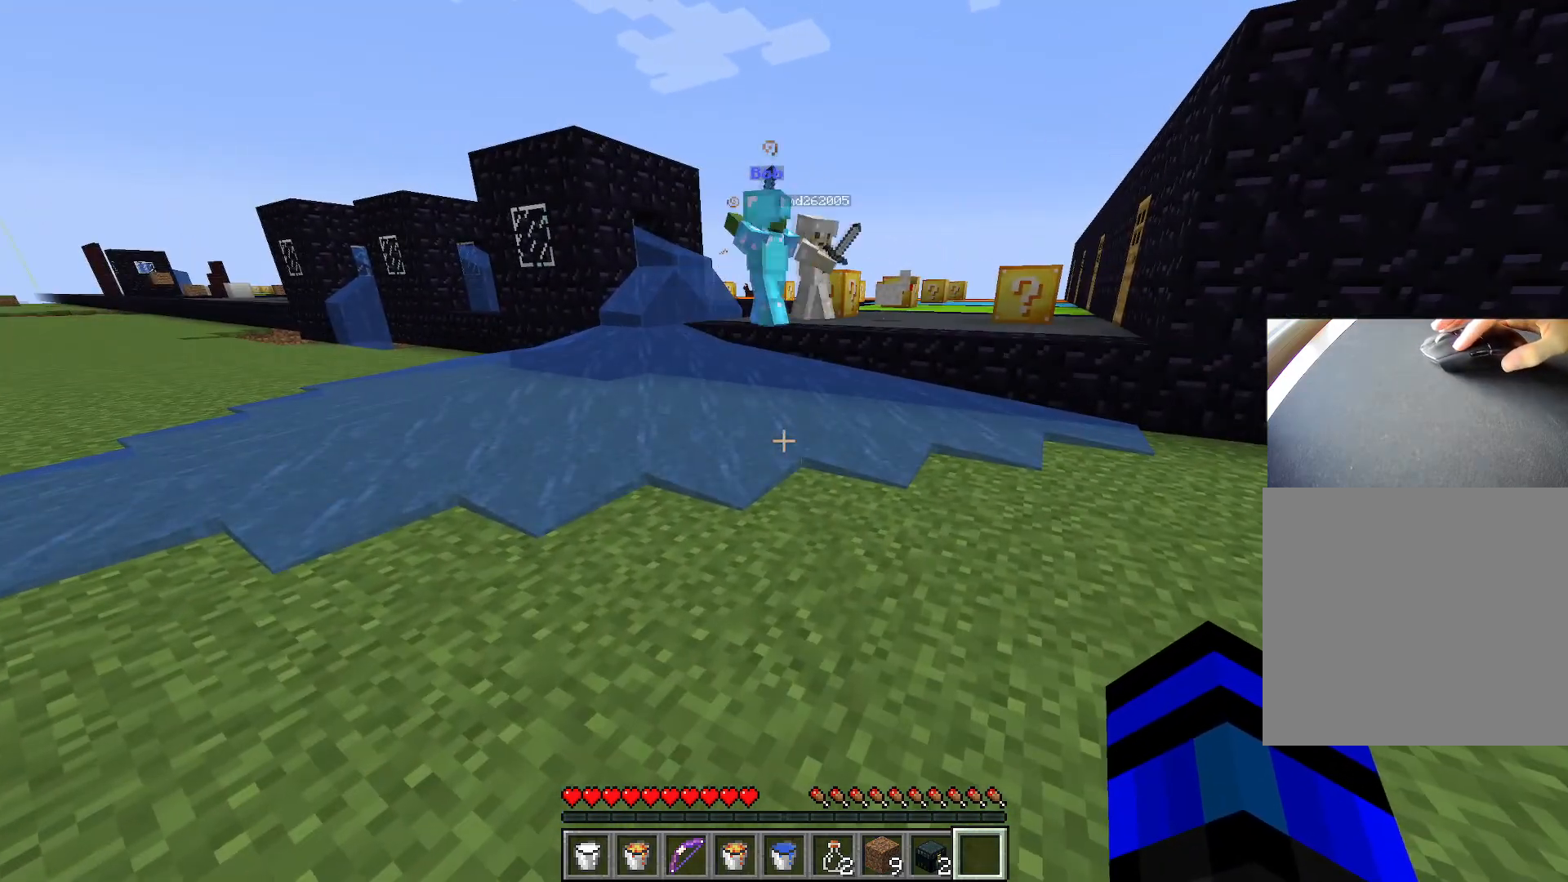
{"keys": [], "events": []}
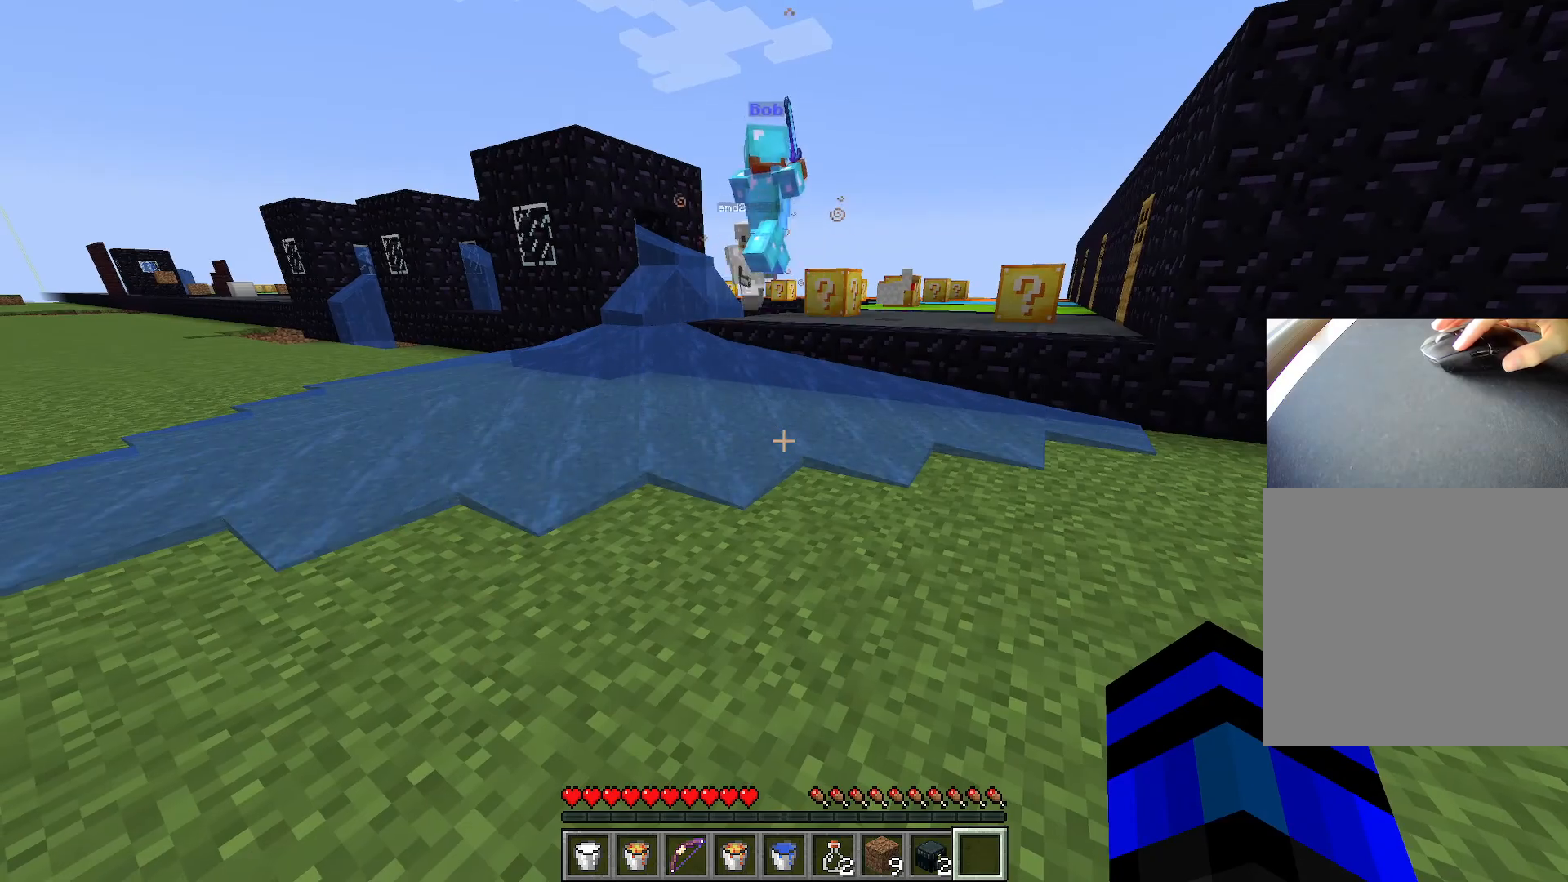
{"keys": ["d", "w"], "events": [[401, "w", "down"], [484, "d", "down"]]}